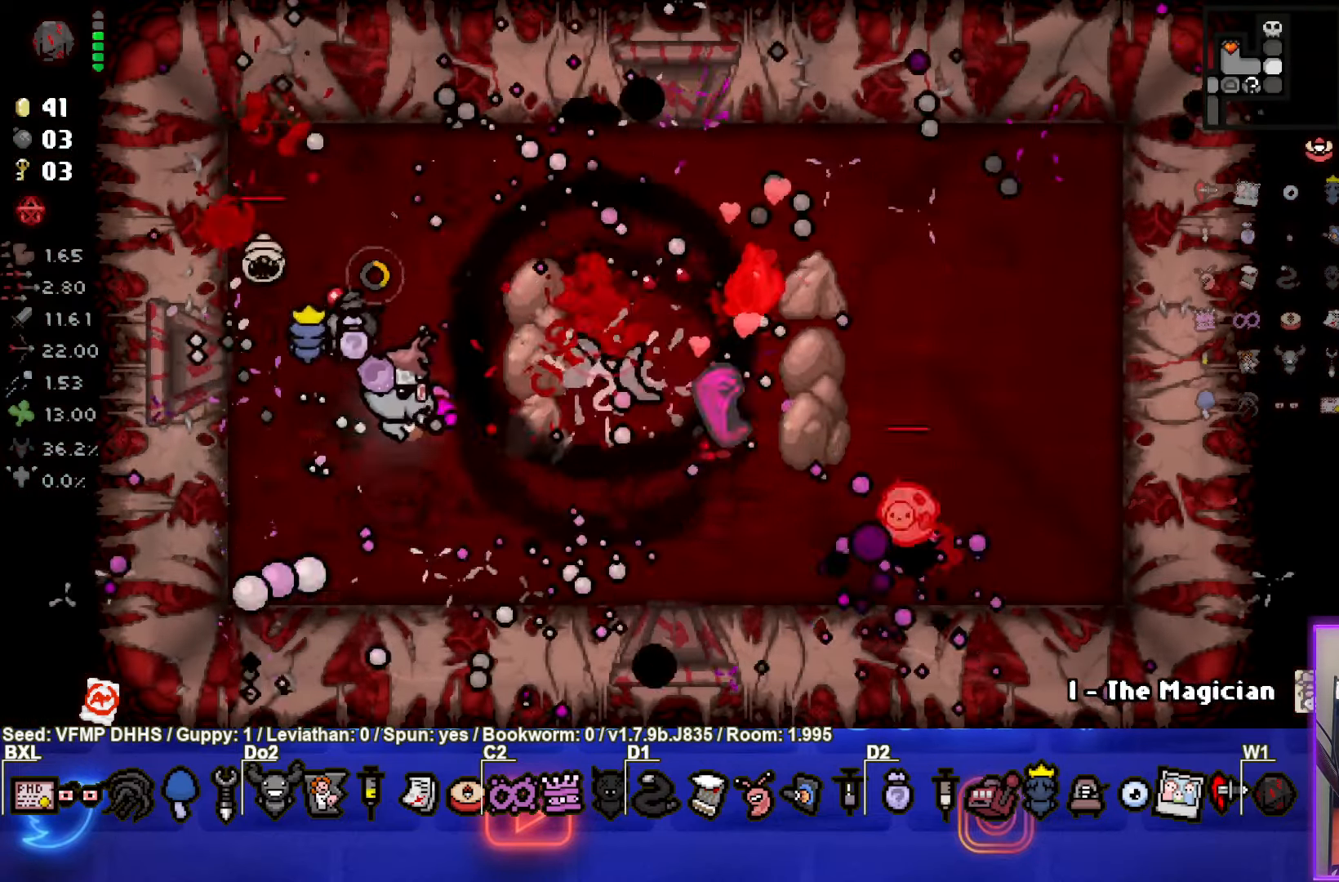
Gameplay with a controller (PlayStation layout); each line is a JSON object with the inputs held at the frame after it. "events" lists button and stick changes between this image and that frame as [ms after this image, input, new state], when the widget could be followed in between. Not read: L3 R3 right_stick.
{"buttons": ["CIRCLE"], "left_stick": "left", "events": [[117, "left_stick", "center"], [150, "CIRCLE", "up"], [233, "CIRCLE", "down"], [483, "left_stick", "left"]]}
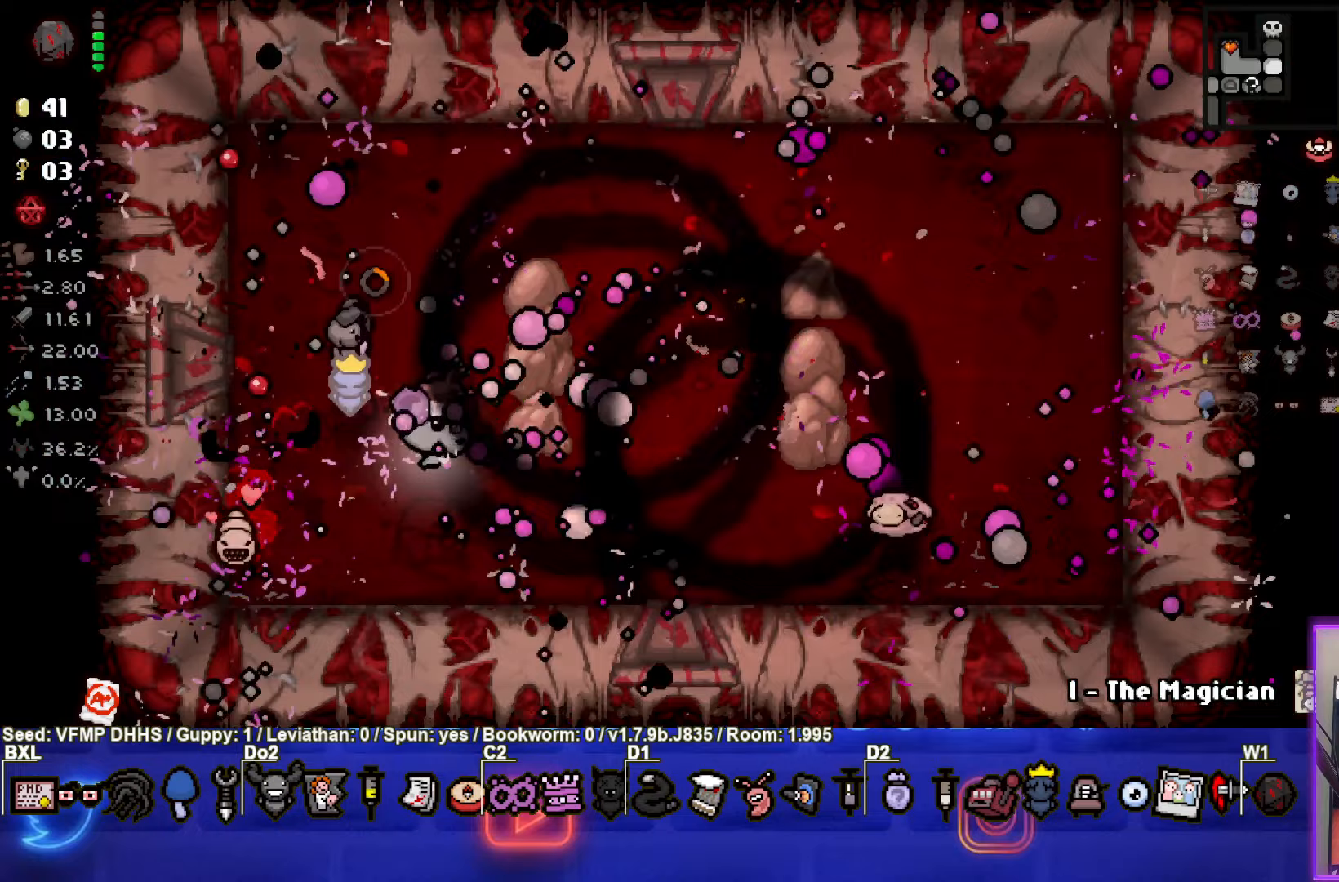
{"buttons": [], "left_stick": "up", "events": [[150, "left_stick", "up-left"], [317, "CIRCLE", "up"], [483, "left_stick", "up"]]}
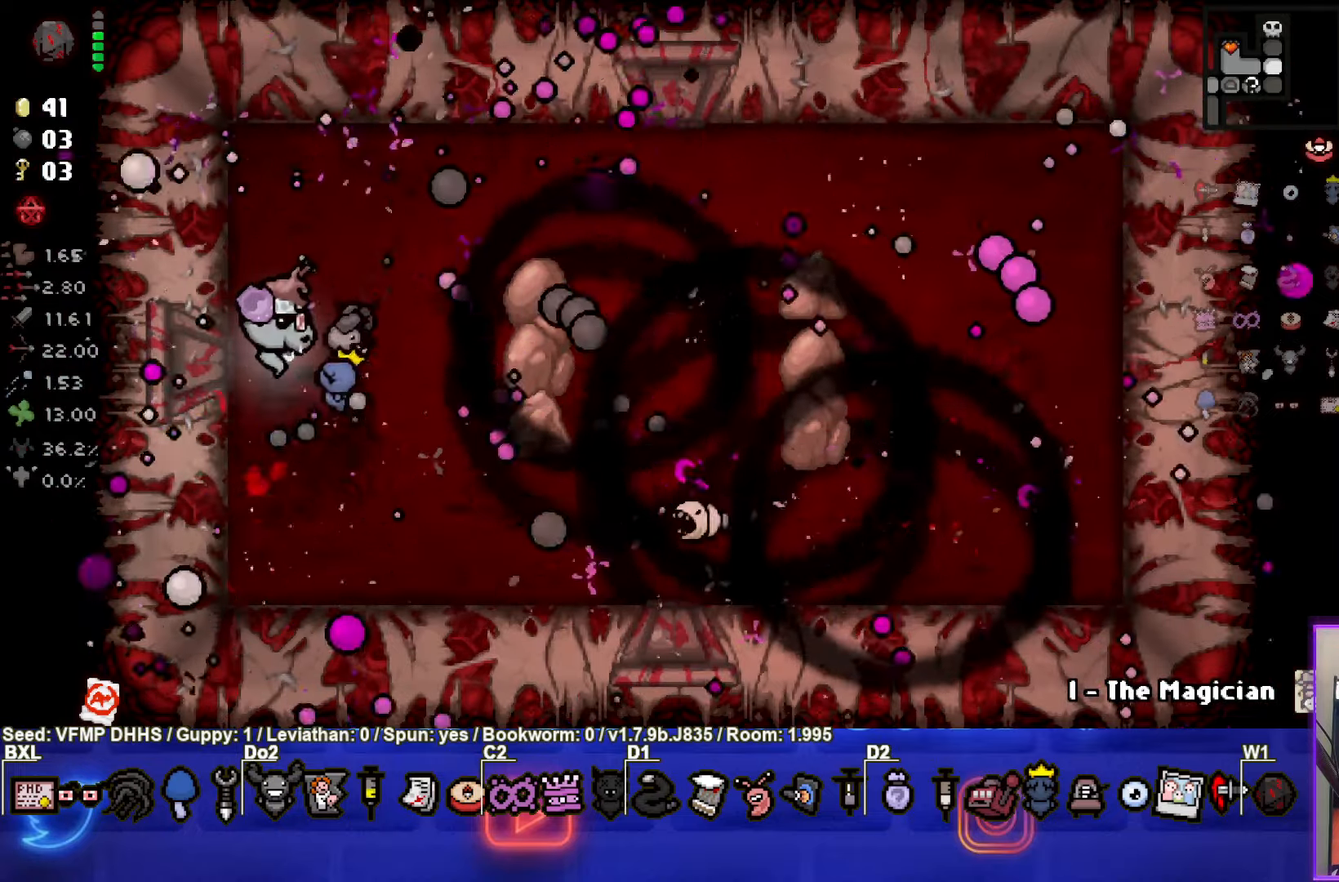
{"buttons": [], "left_stick": "center", "events": [[350, "left_stick", "center"]]}
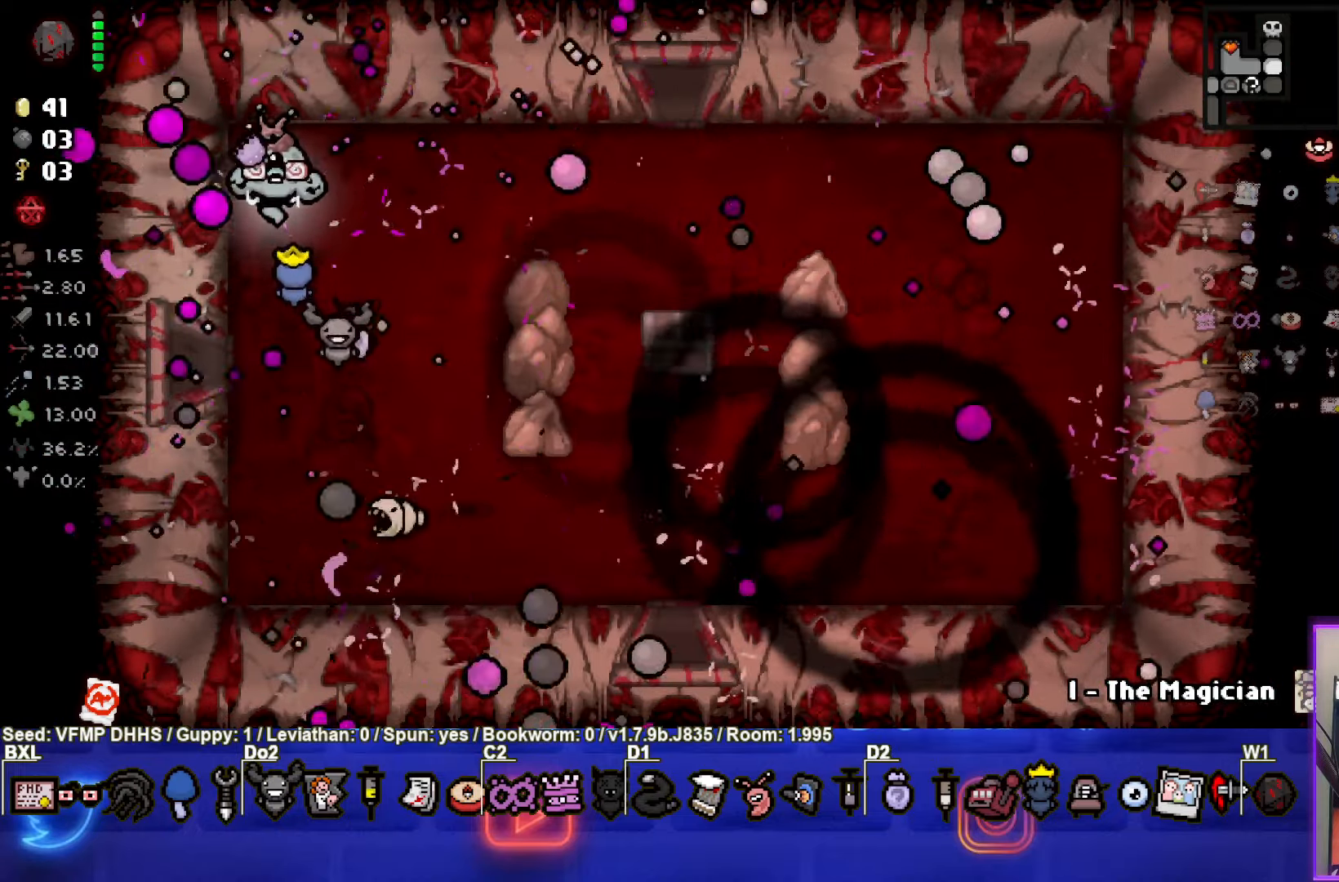
{"buttons": [], "left_stick": "right", "events": [[67, "left_stick", "up-right"], [350, "left_stick", "center"], [500, "left_stick", "right"]]}
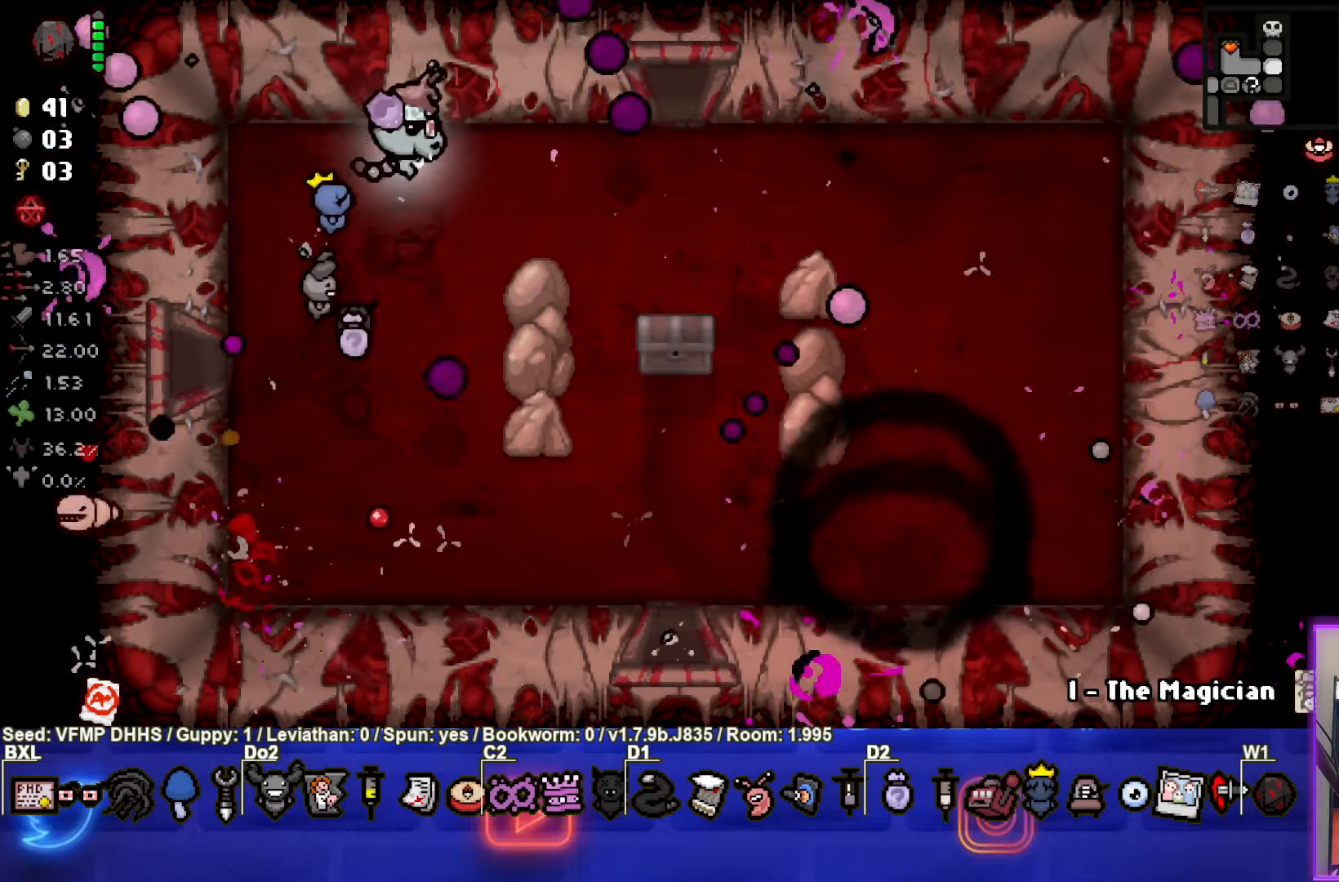
{"buttons": [], "left_stick": "up-right", "events": [[433, "left_stick", "up-right"]]}
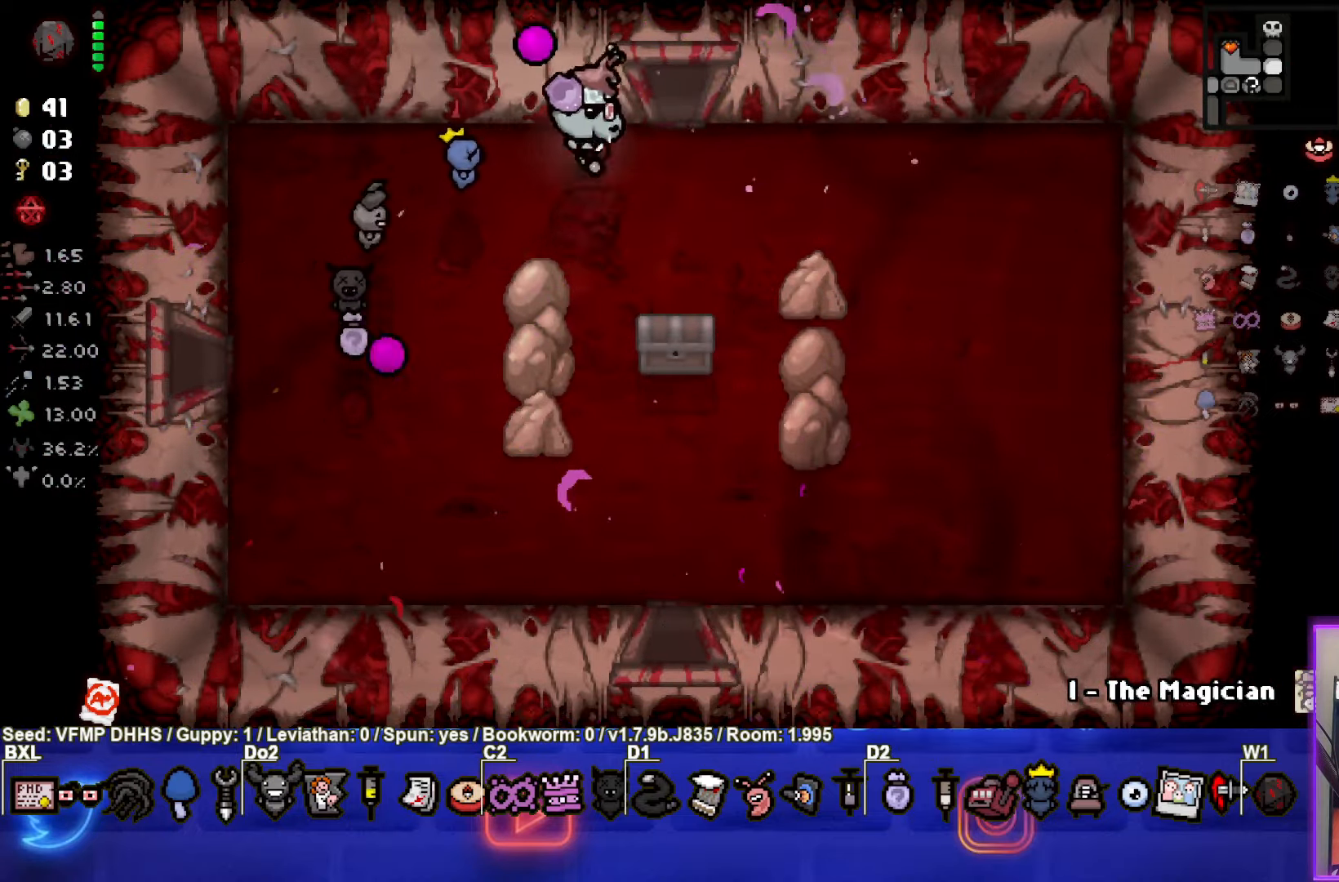
{"buttons": [], "left_stick": "center", "events": [[200, "left_stick", "up"], [383, "left_stick", "center"]]}
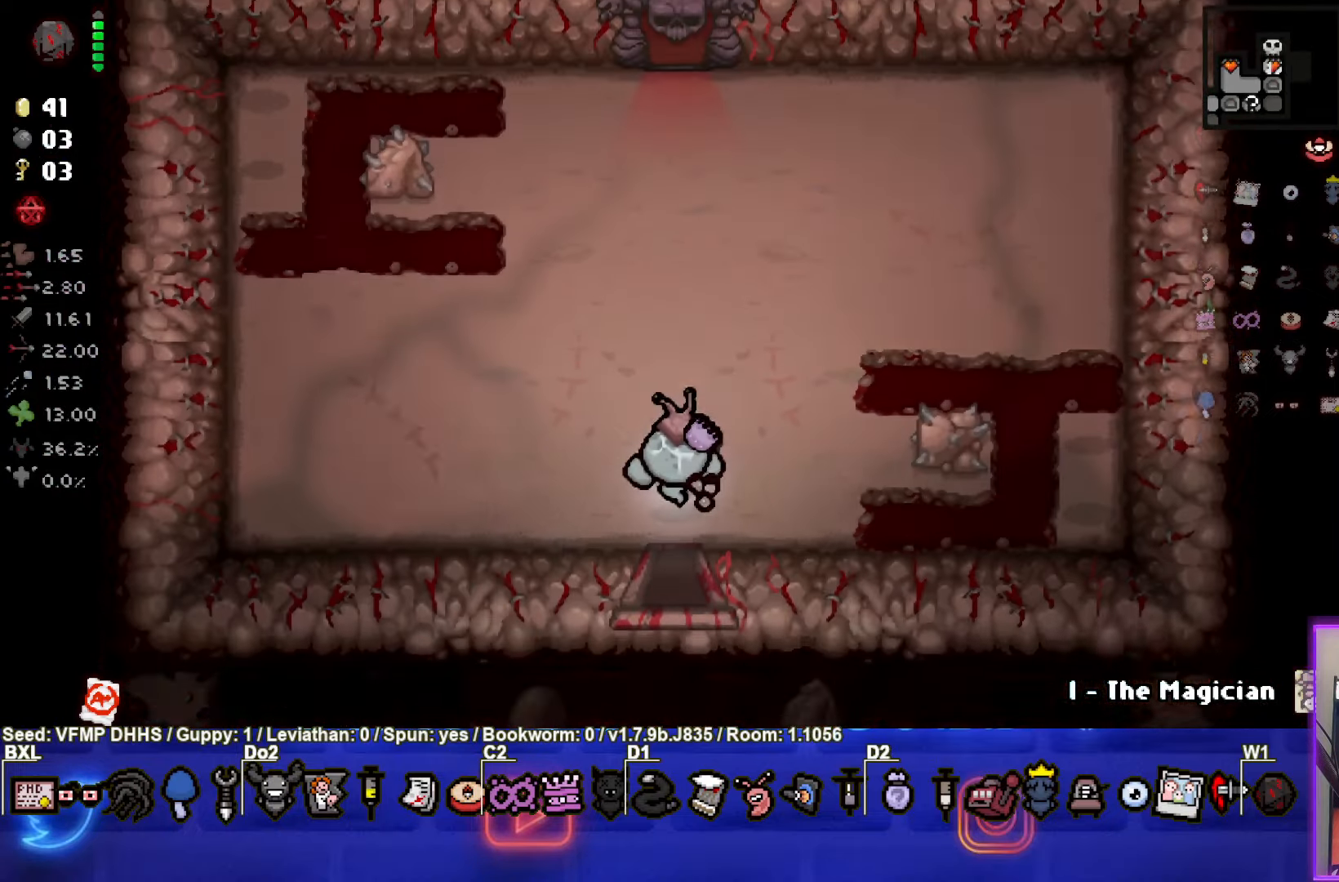
{"buttons": [], "left_stick": "left", "events": [[417, "left_stick", "left"]]}
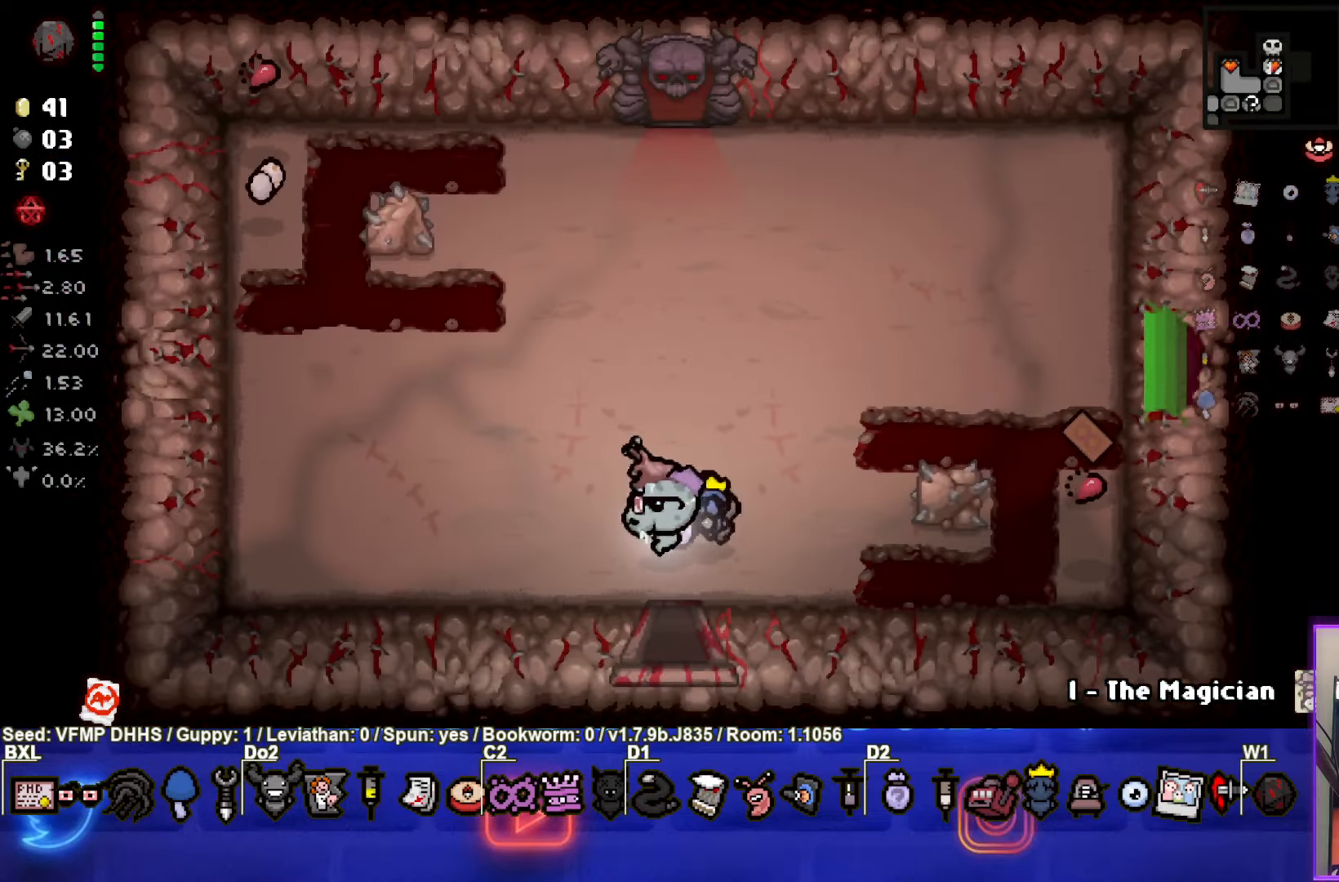
{"buttons": [], "left_stick": "up", "events": [[50, "left_stick", "center"], [283, "left_stick", "up"]]}
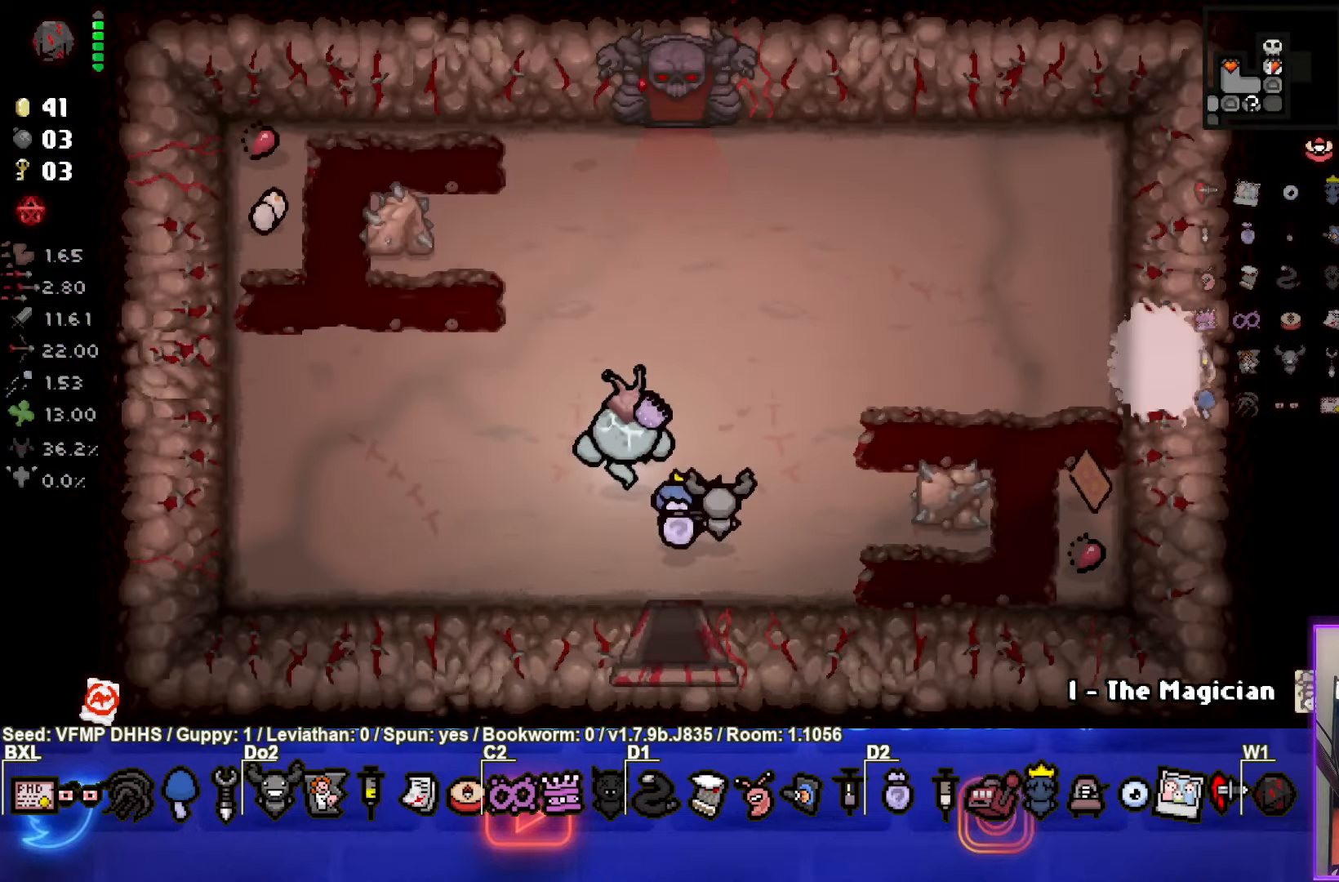
{"buttons": [], "left_stick": "right", "events": [[17, "left_stick", "up-right"], [300, "left_stick", "right"]]}
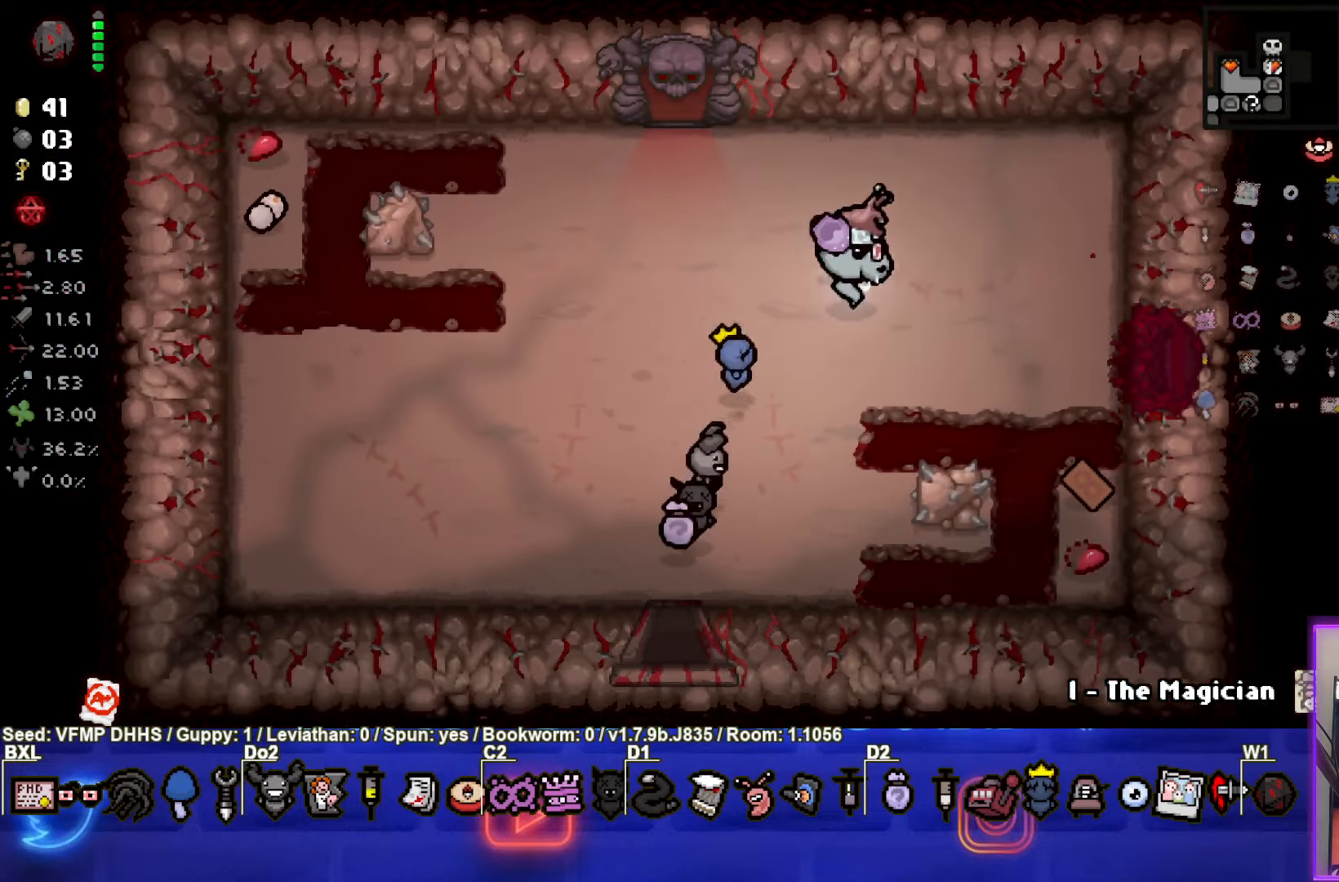
{"buttons": [], "left_stick": "down-right", "events": [[133, "left_stick", "down-right"]]}
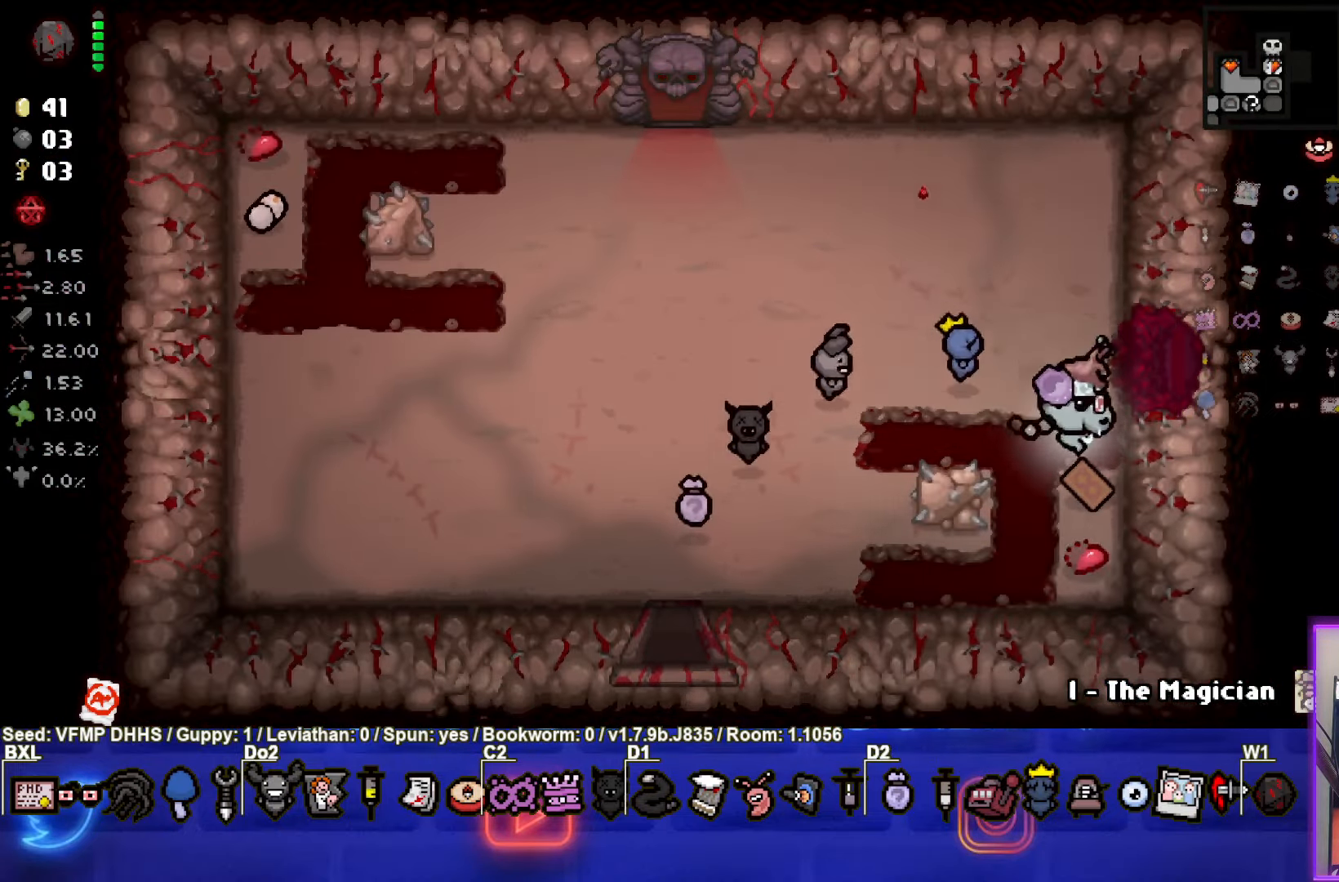
{"buttons": [], "left_stick": "up-right", "events": [[67, "left_stick", "center"], [233, "left_stick", "up"], [500, "left_stick", "up-right"]]}
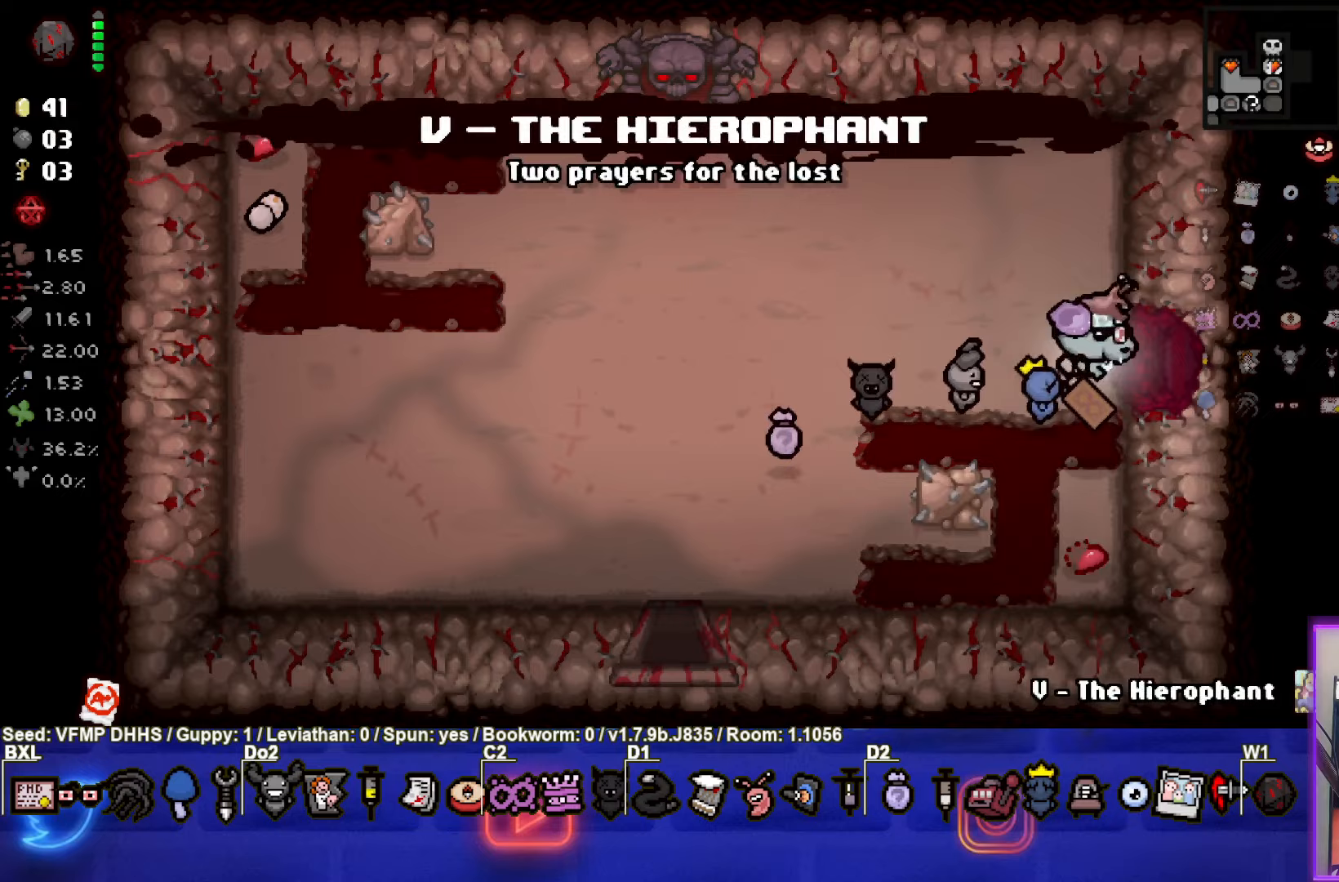
{"buttons": [], "left_stick": "center", "events": [[267, "left_stick", "center"]]}
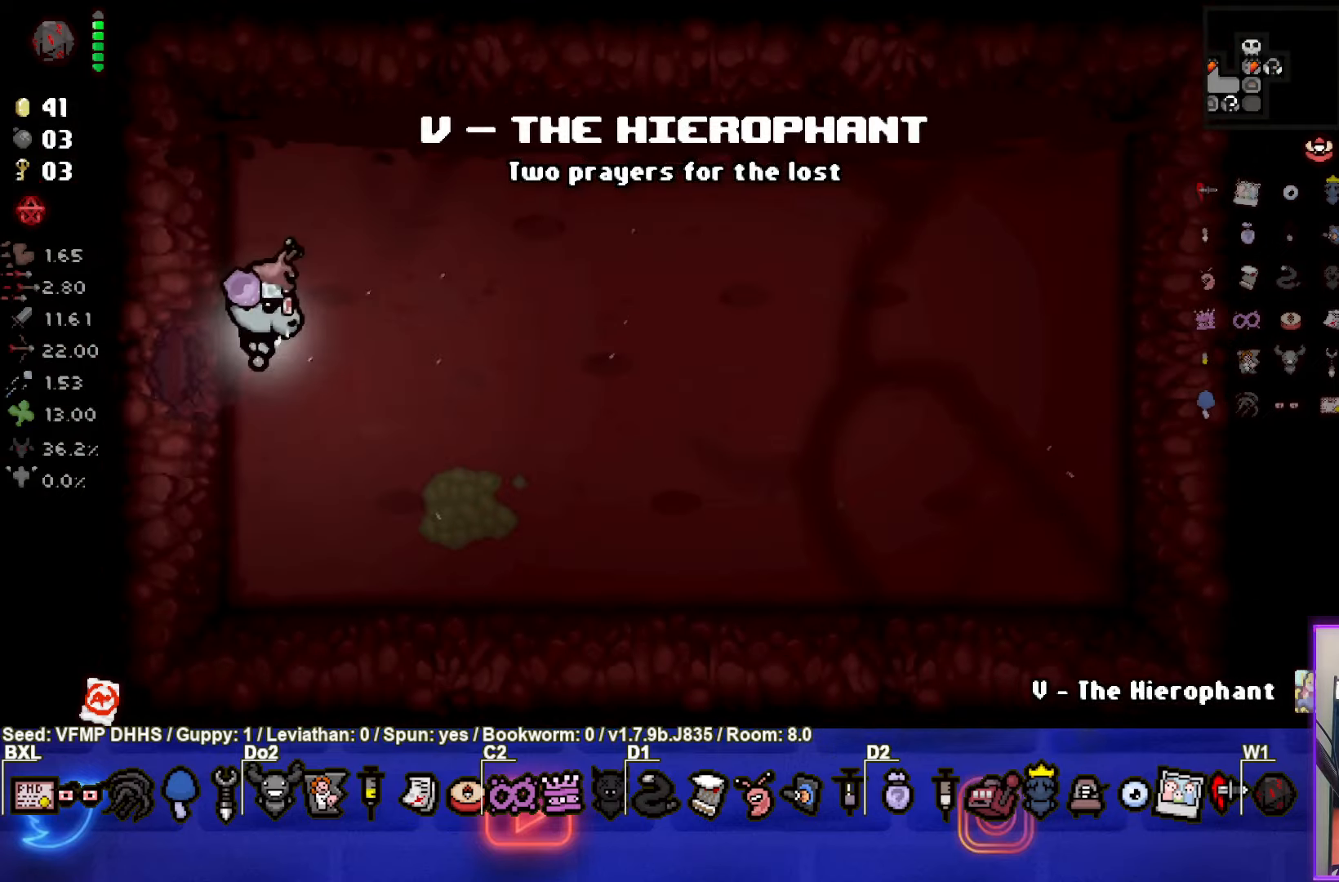
{"buttons": [], "left_stick": "left", "events": [[383, "left_stick", "left"]]}
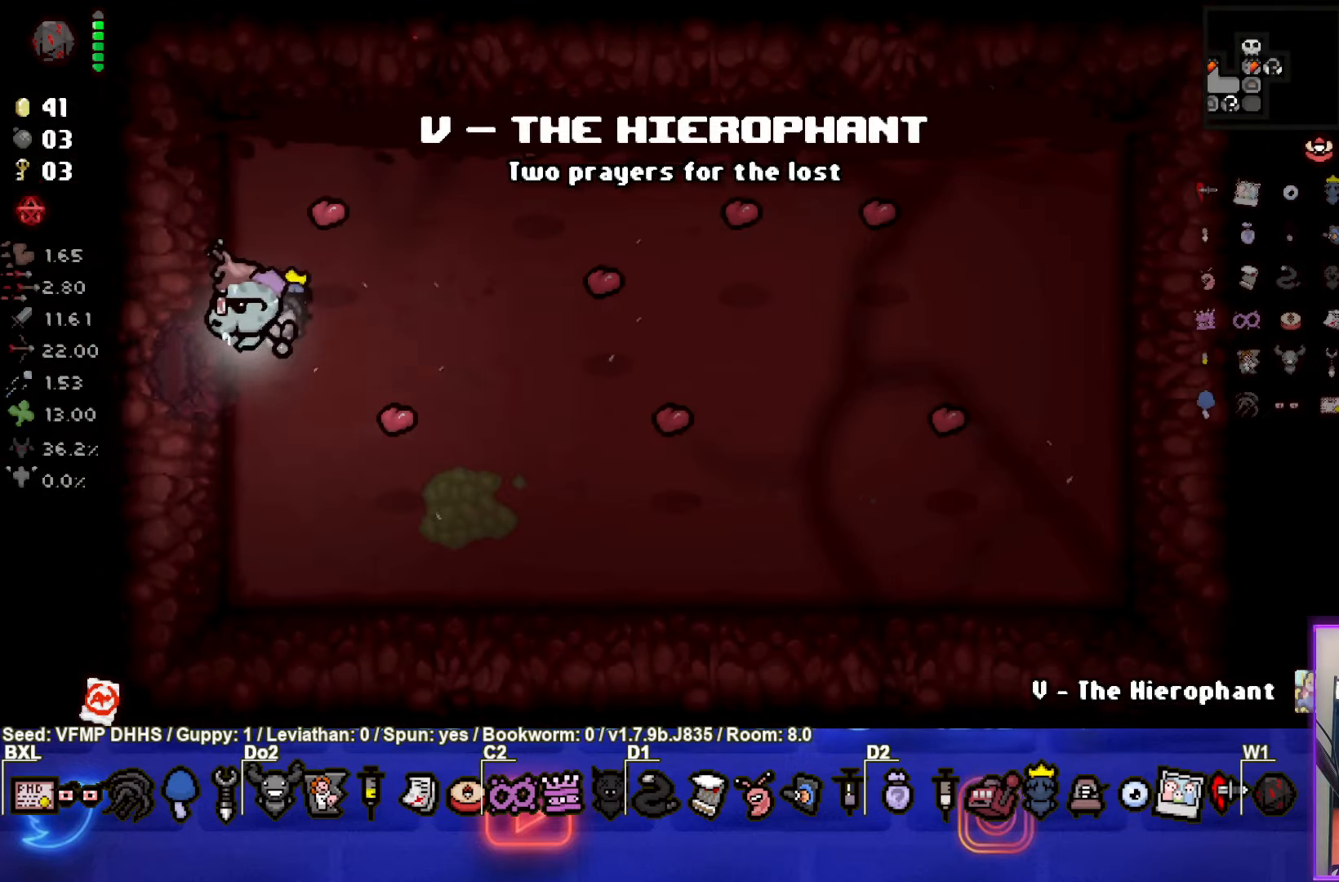
{"buttons": [], "left_stick": "center", "events": [[267, "left_stick", "center"]]}
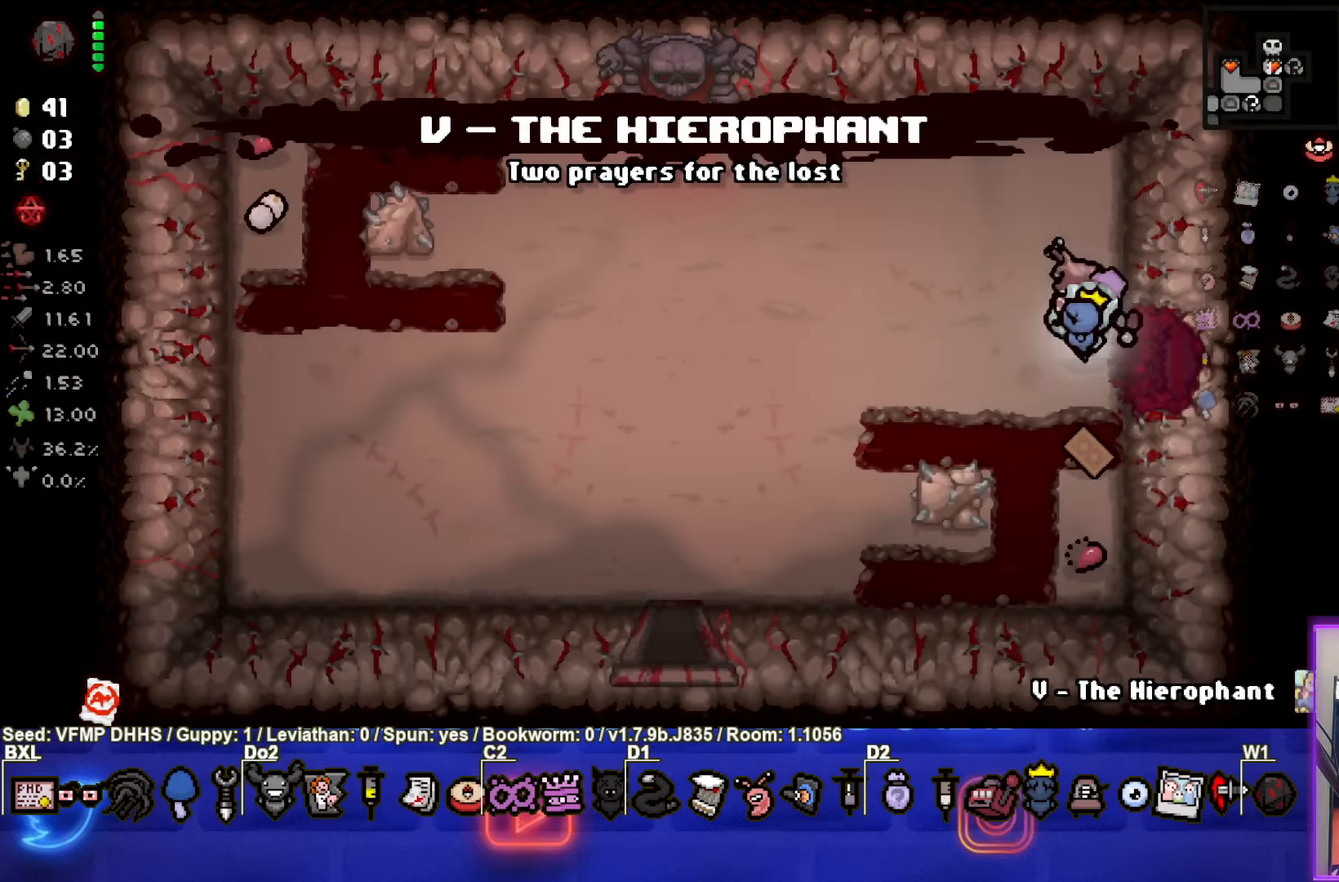
{"buttons": [], "left_stick": "up-left", "events": [[50, "left_stick", "down"], [317, "left_stick", "center"], [383, "left_stick", "up-left"]]}
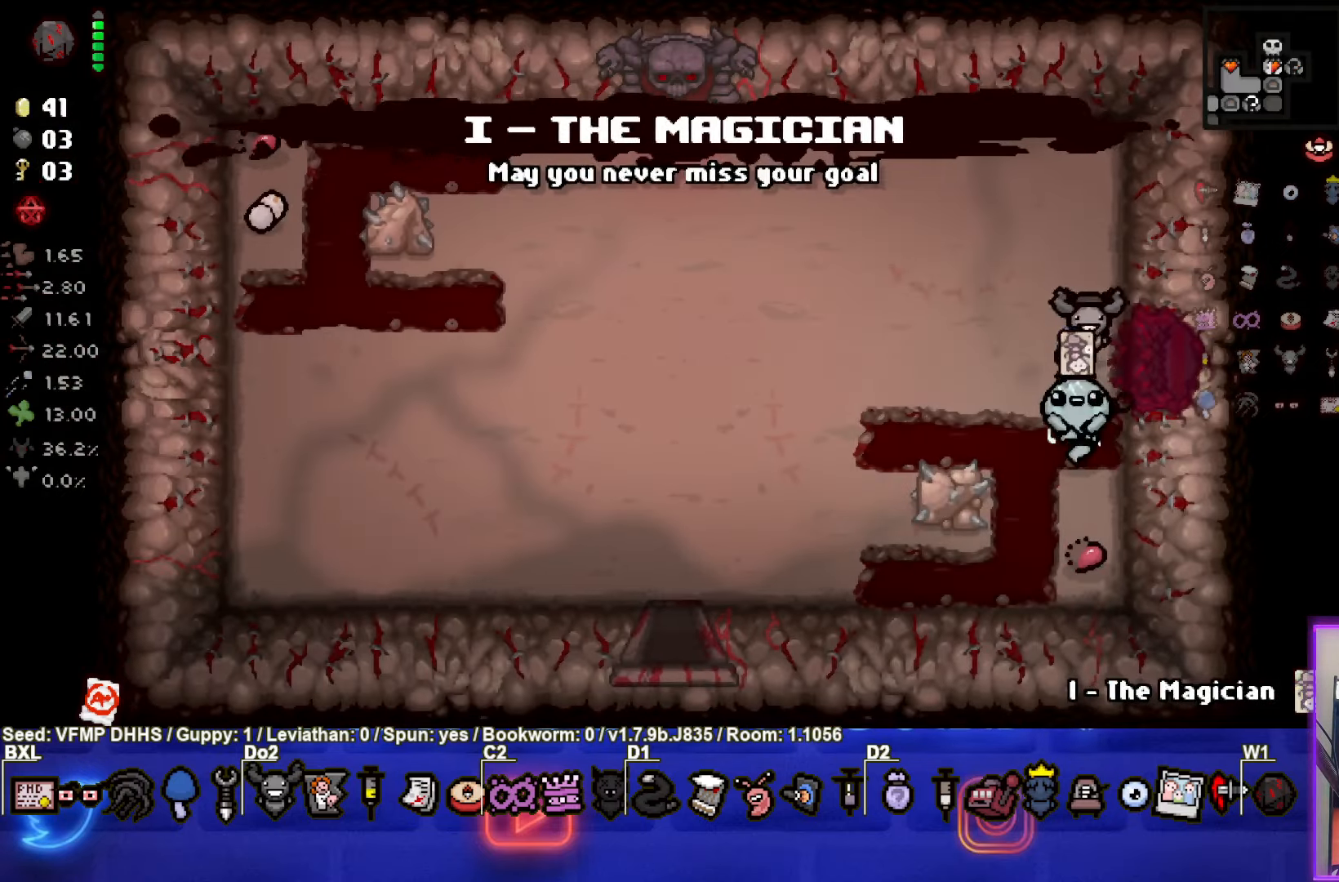
{"buttons": [], "left_stick": "up-left", "events": []}
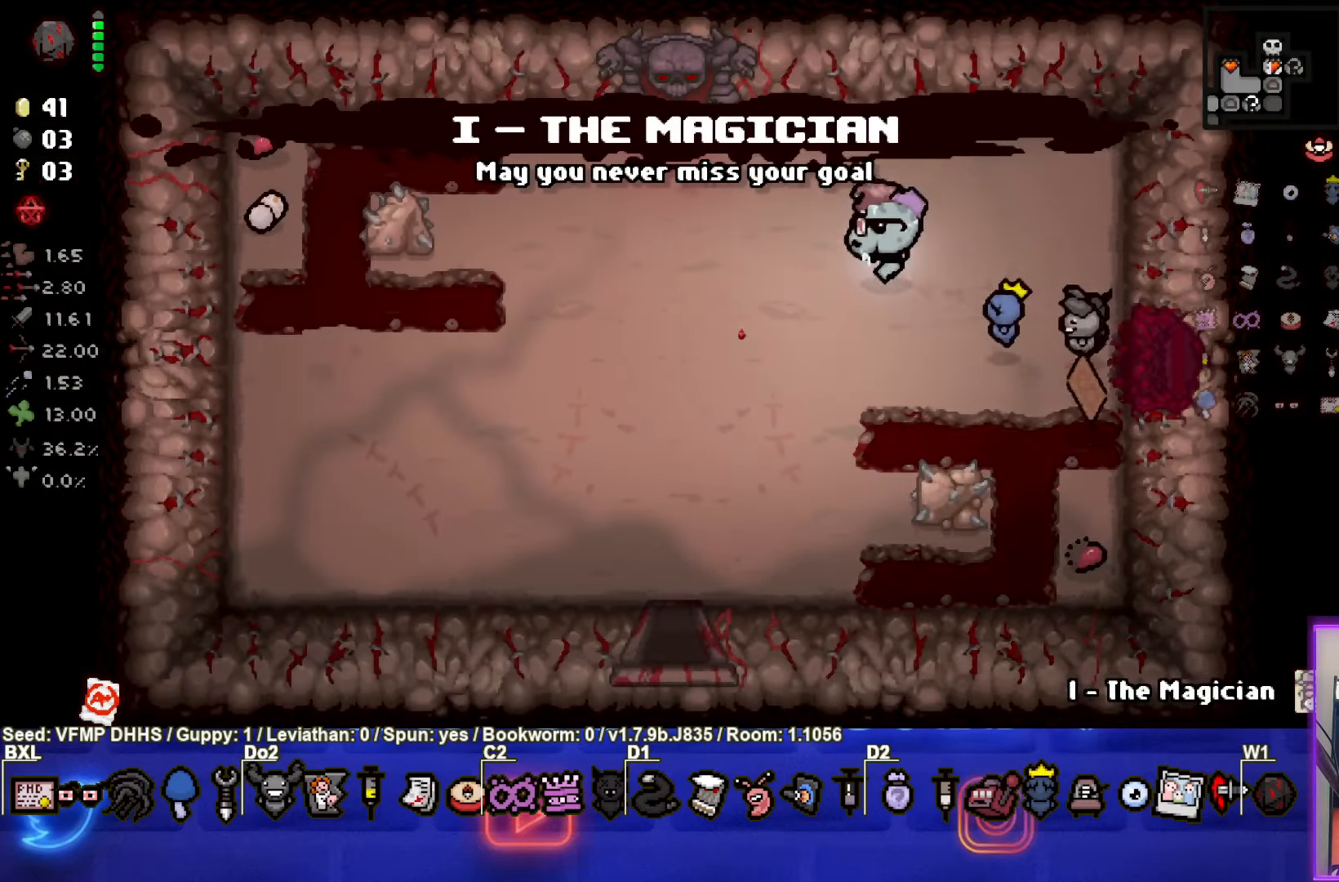
{"buttons": [], "left_stick": "up", "events": [[433, "left_stick", "up"]]}
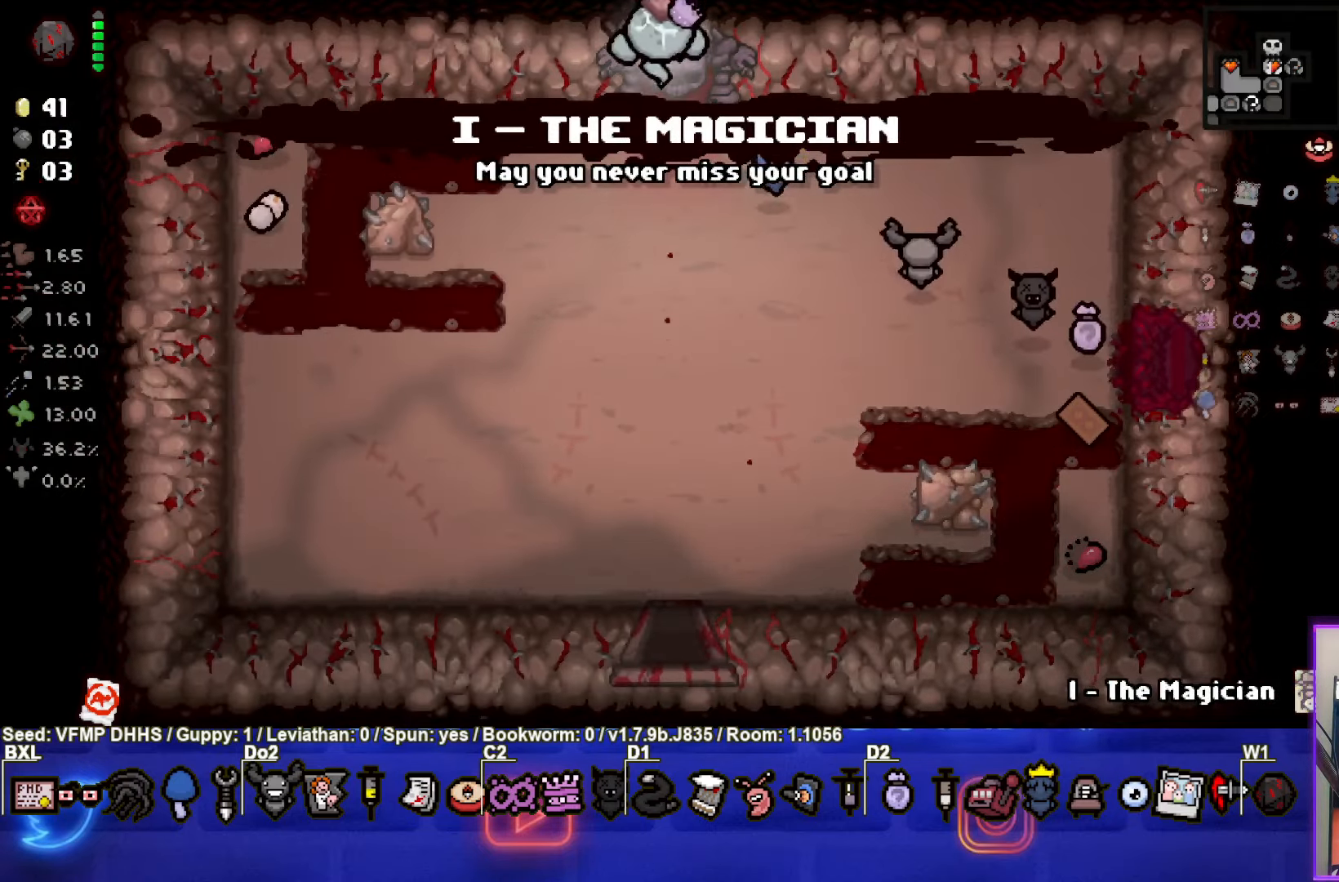
{"buttons": ["TRIANGLE"], "left_stick": "center", "events": [[150, "CROSS", "down"], [150, "left_stick", "center"], [233, "CROSS", "up"], [333, "TRIANGLE", "down"], [333, "left_stick", "down"], [433, "left_stick", "center"]]}
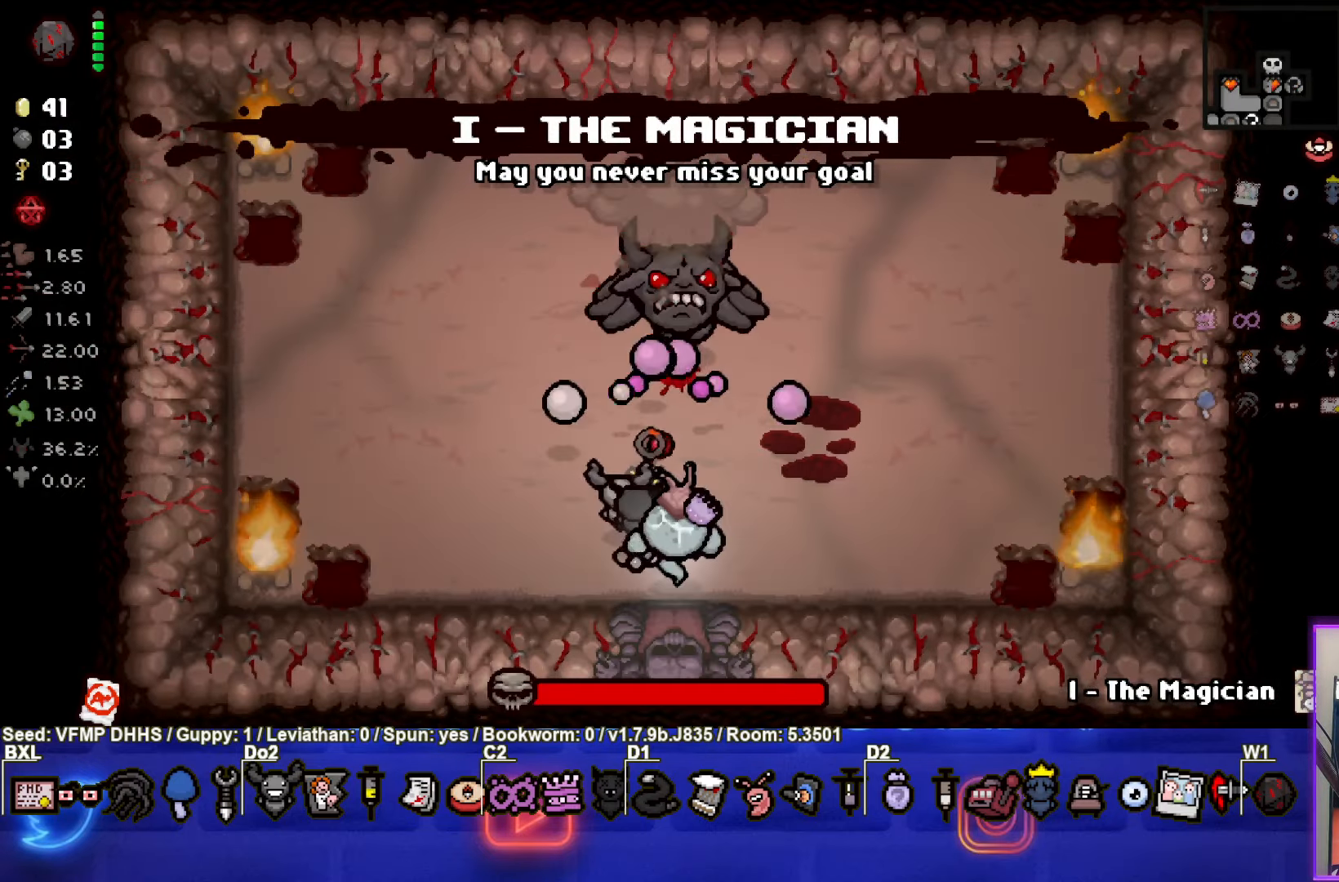
{"buttons": ["TRIANGLE"], "left_stick": "right", "events": [[367, "left_stick", "right"]]}
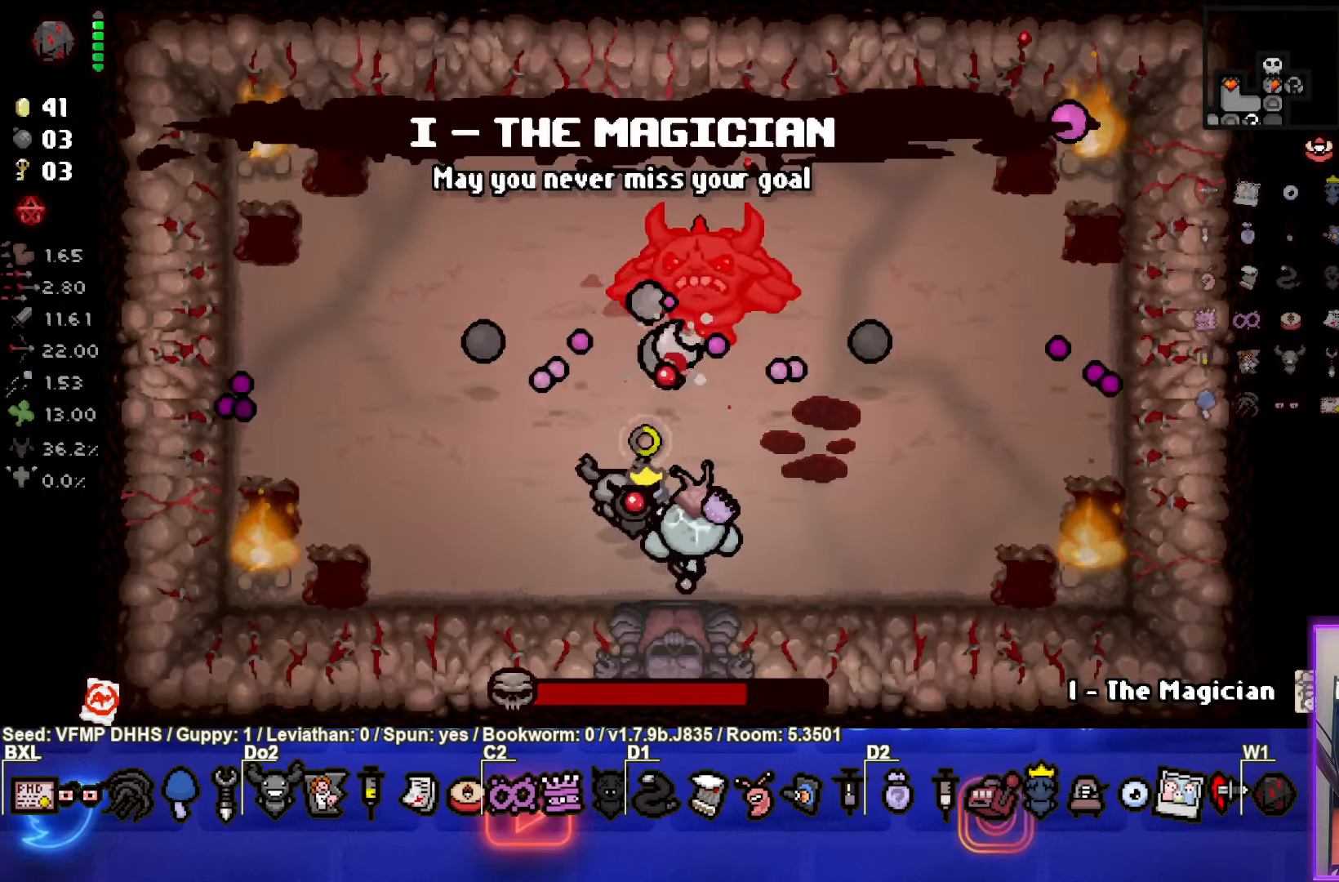
{"buttons": ["TRIANGLE"], "left_stick": "left", "events": [[317, "left_stick", "down-left"], [483, "left_stick", "left"]]}
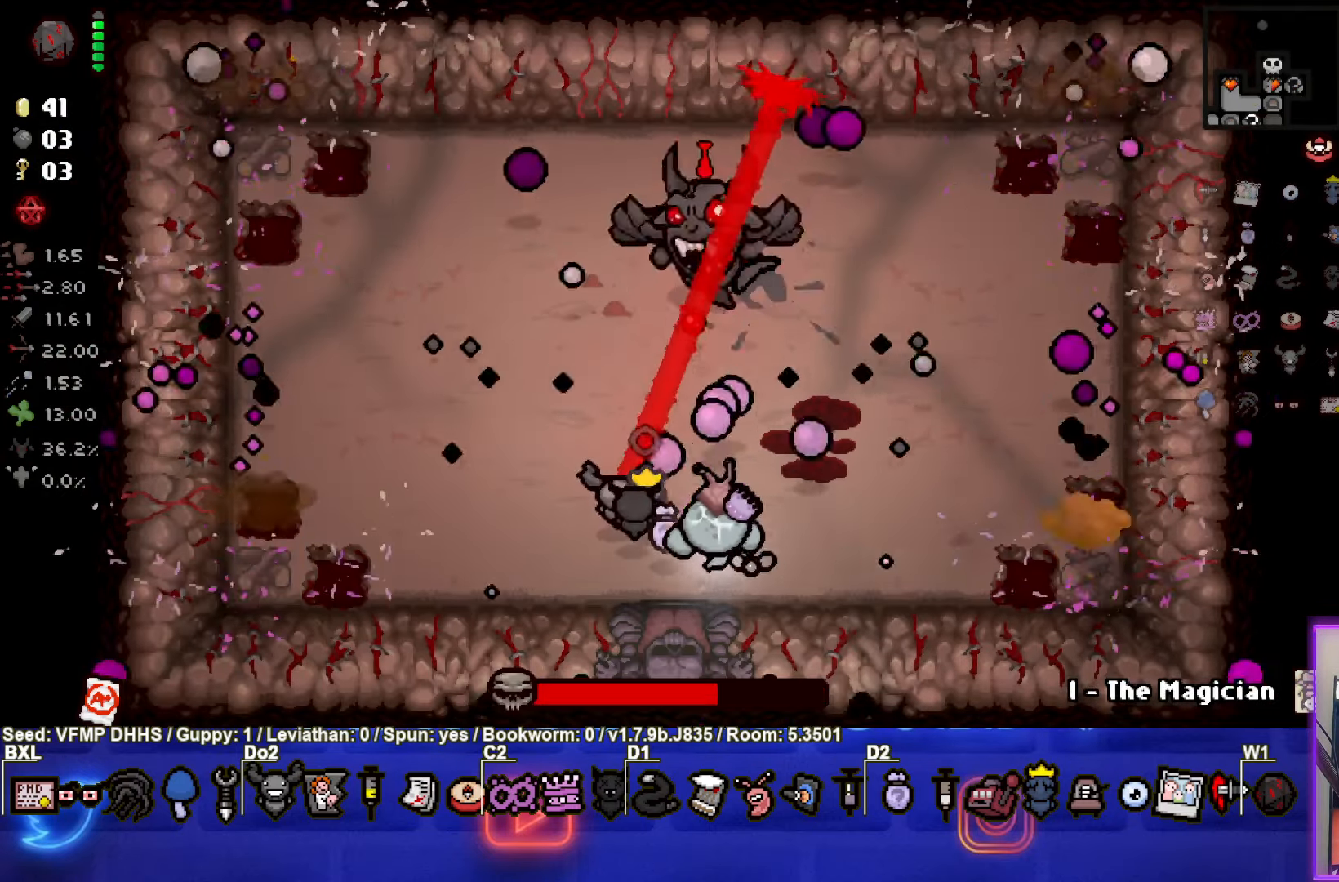
{"buttons": ["CIRCLE"], "left_stick": "up-left", "events": [[333, "left_stick", "up-left"], [350, "CIRCLE", "down"], [433, "TRIANGLE", "up"]]}
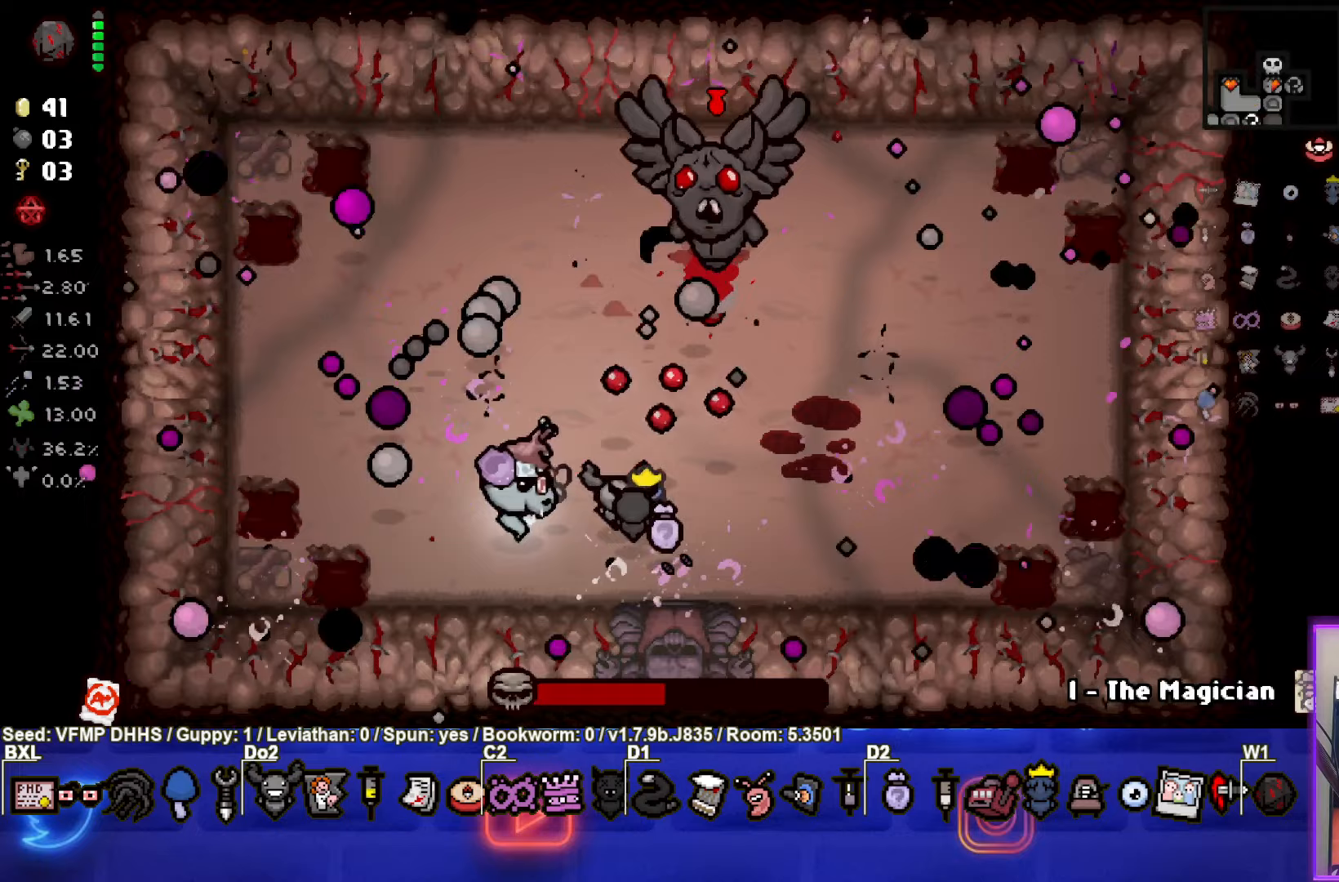
{"buttons": ["CIRCLE"], "left_stick": "up-left", "events": []}
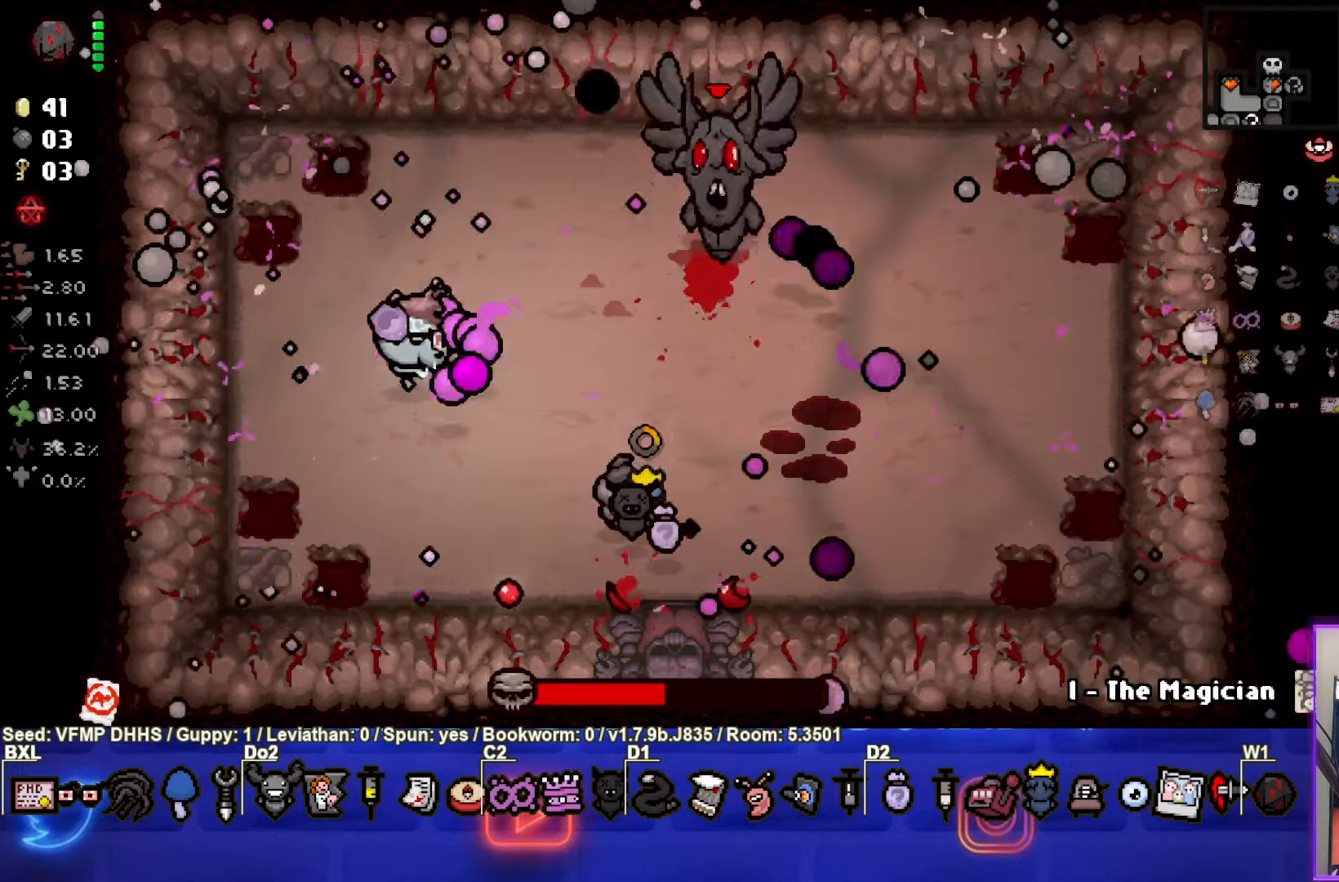
{"buttons": ["CIRCLE"], "left_stick": "up-left", "events": []}
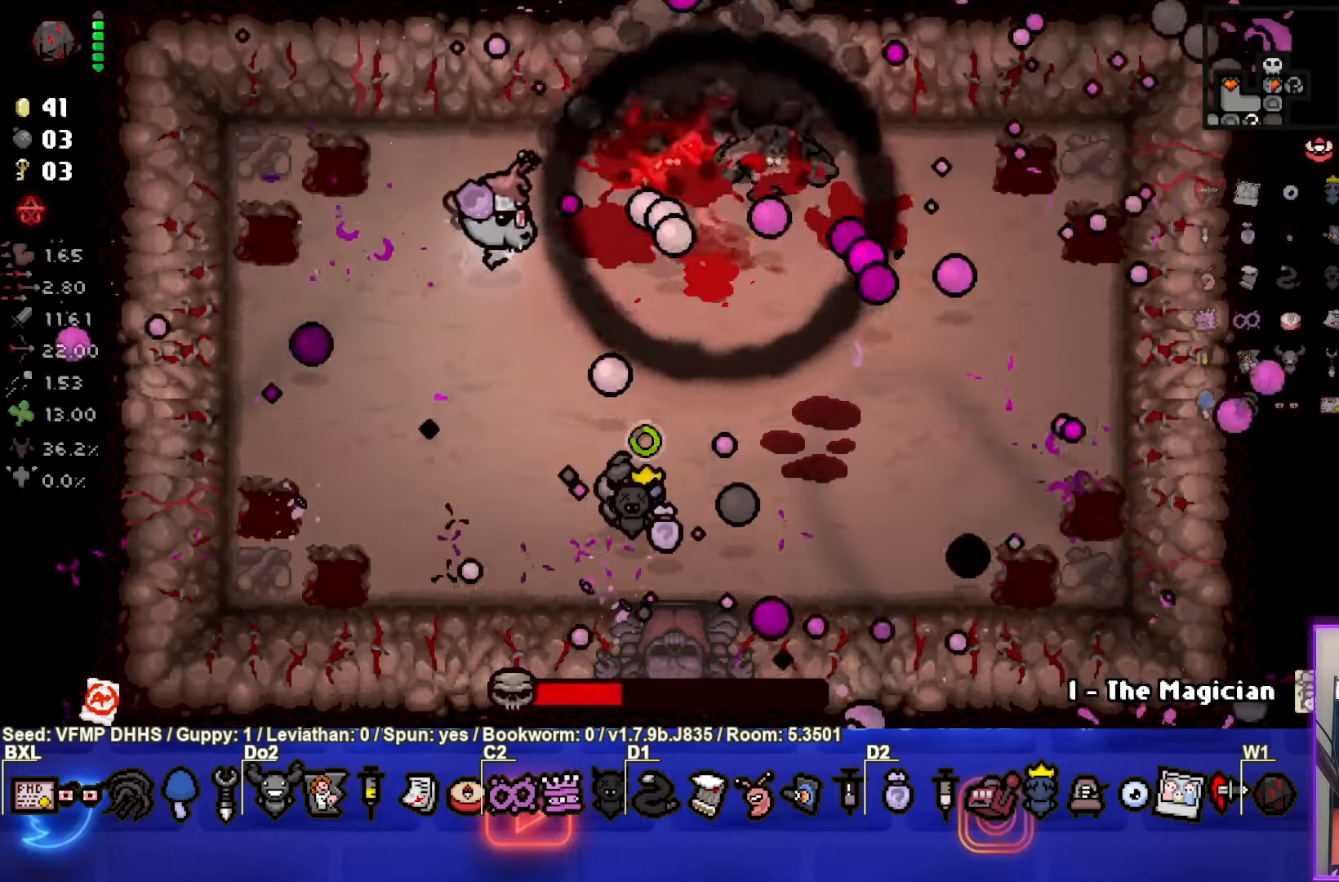
{"buttons": ["CIRCLE"], "left_stick": "up-left", "events": []}
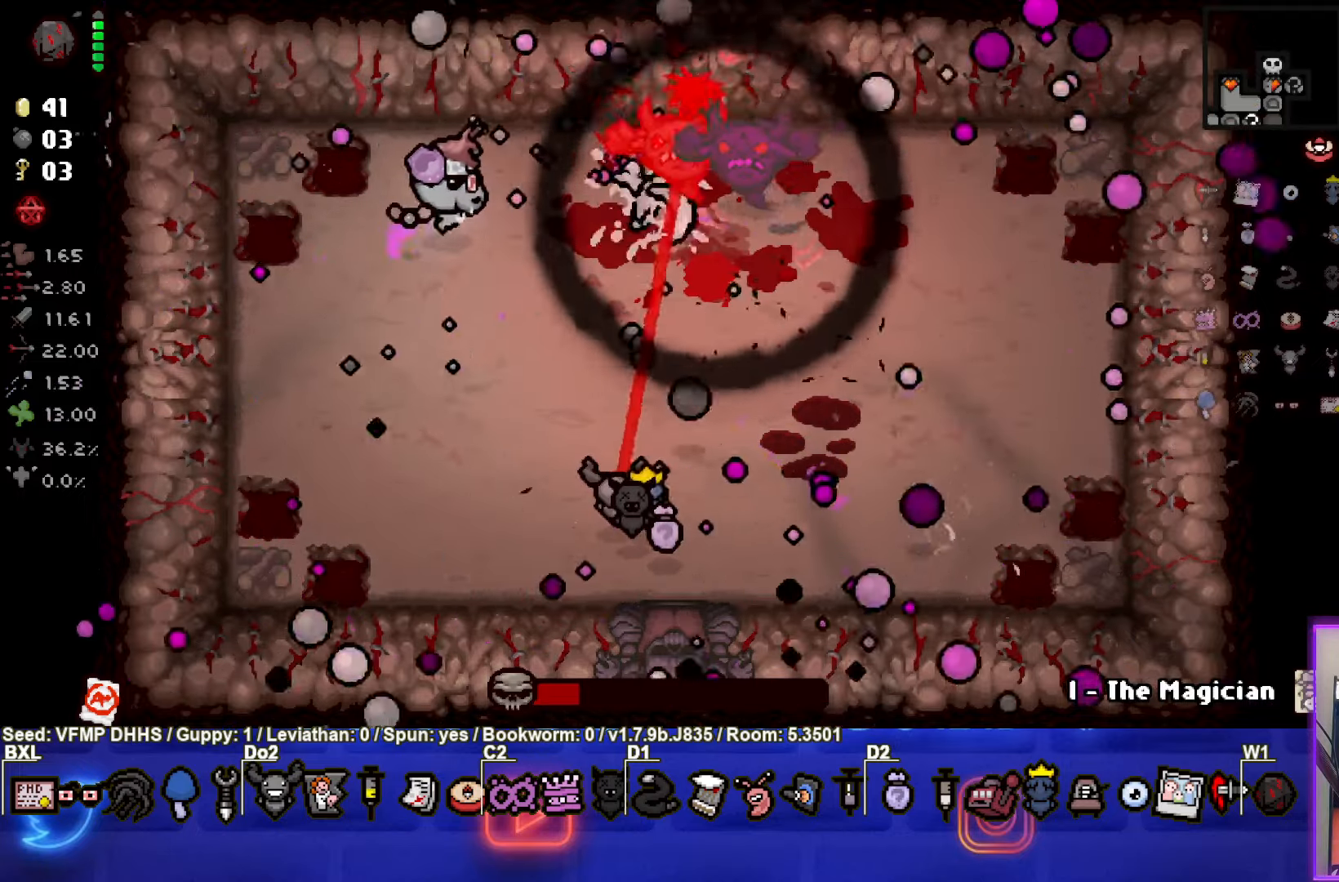
{"buttons": ["CIRCLE"], "left_stick": "down", "events": [[483, "left_stick", "down"]]}
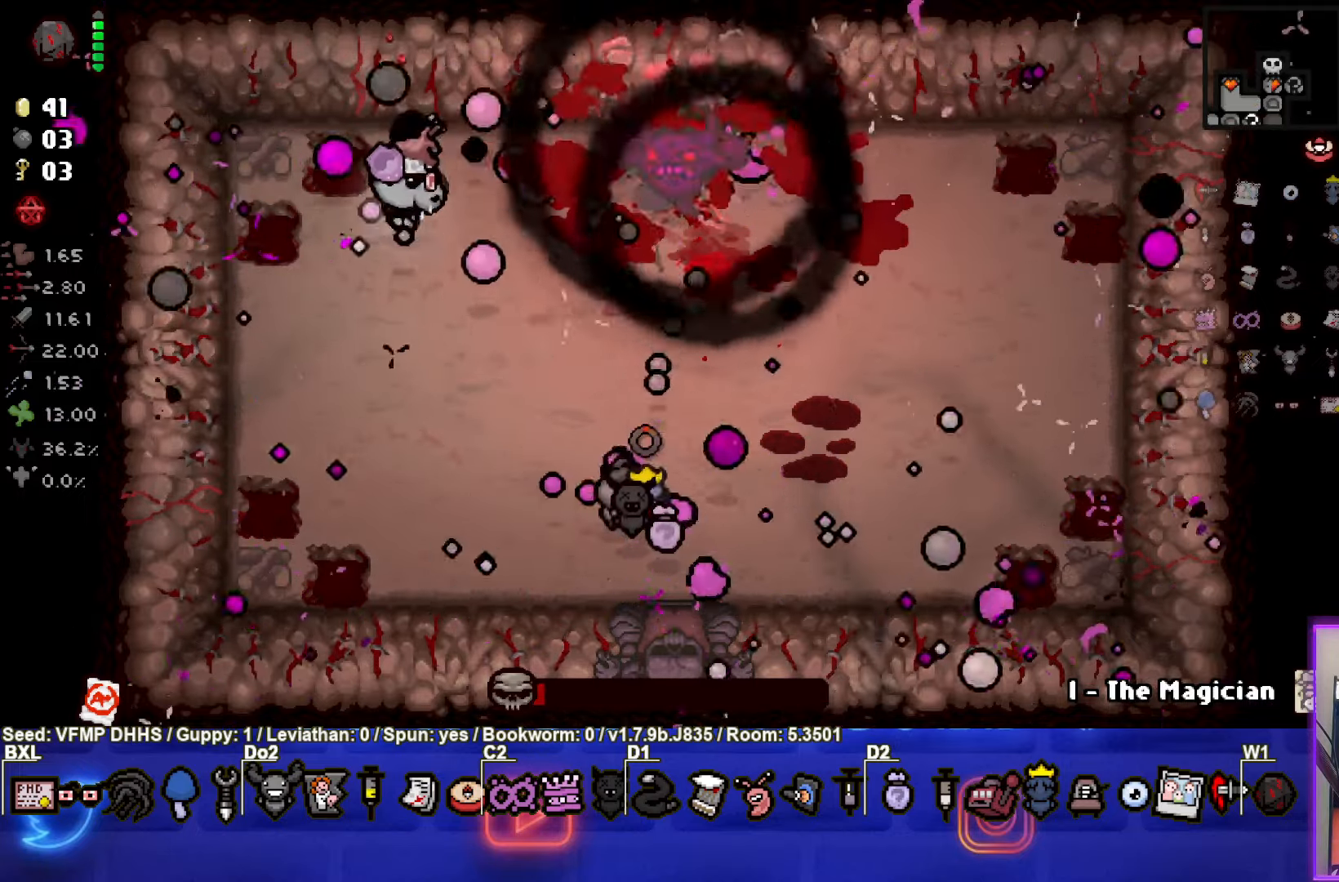
{"buttons": ["TRIANGLE"], "left_stick": "down-right", "events": [[183, "left_stick", "down-right"], [200, "TRIANGLE", "down"], [283, "CIRCLE", "up"]]}
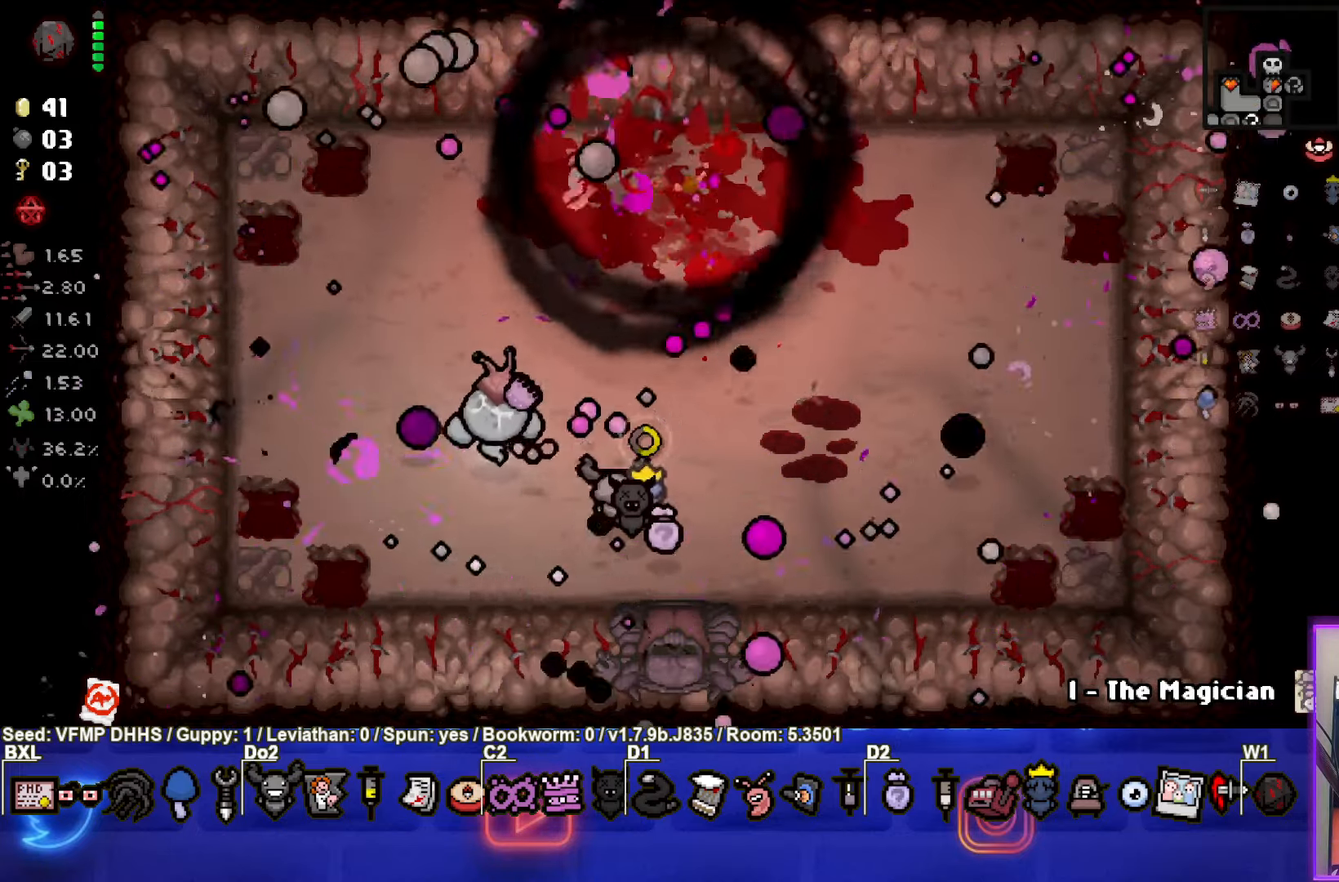
{"buttons": [], "left_stick": "center", "events": [[17, "left_stick", "center"], [133, "TRIANGLE", "up"], [150, "left_stick", "left"], [267, "left_stick", "center"]]}
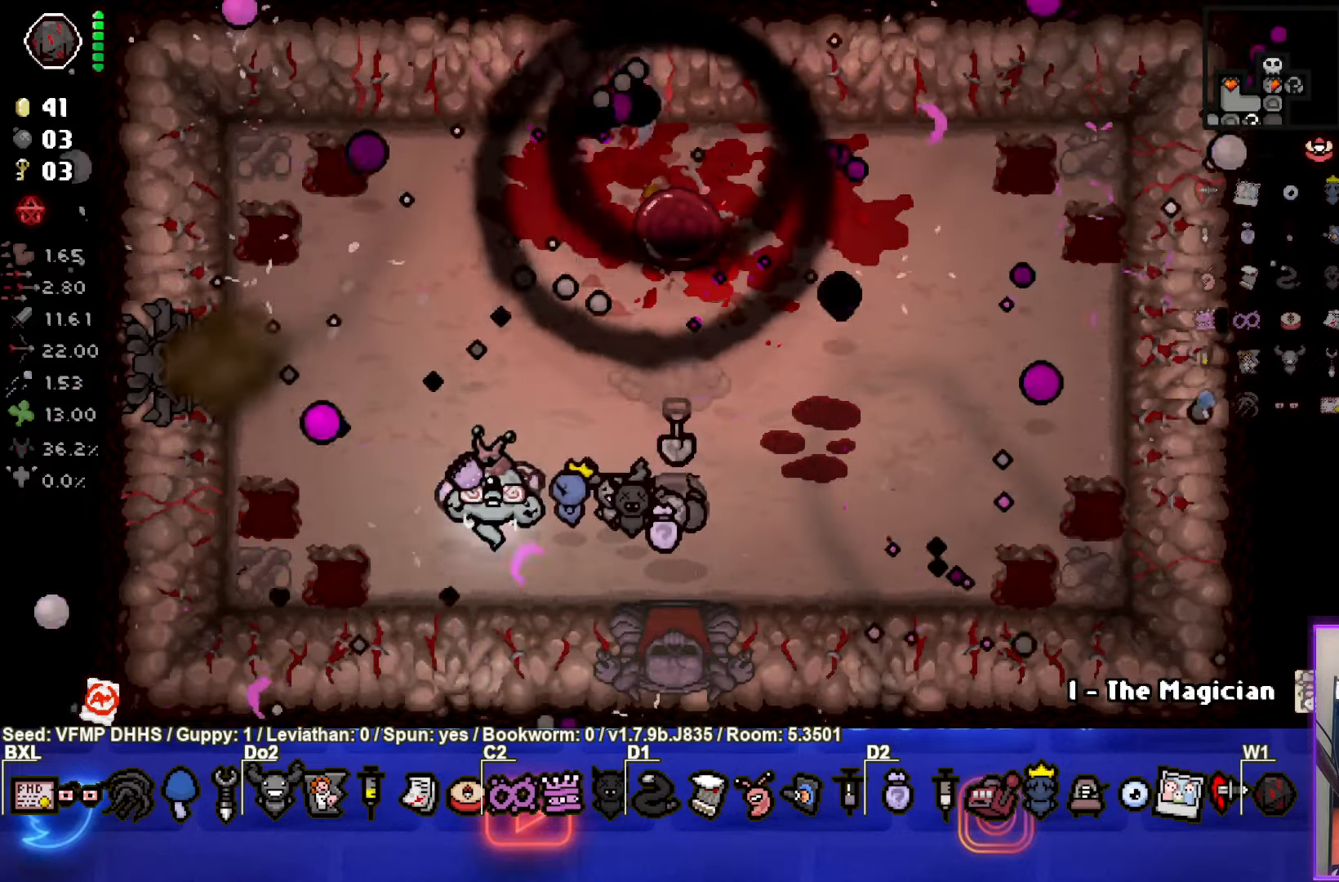
{"buttons": [], "left_stick": "center", "events": []}
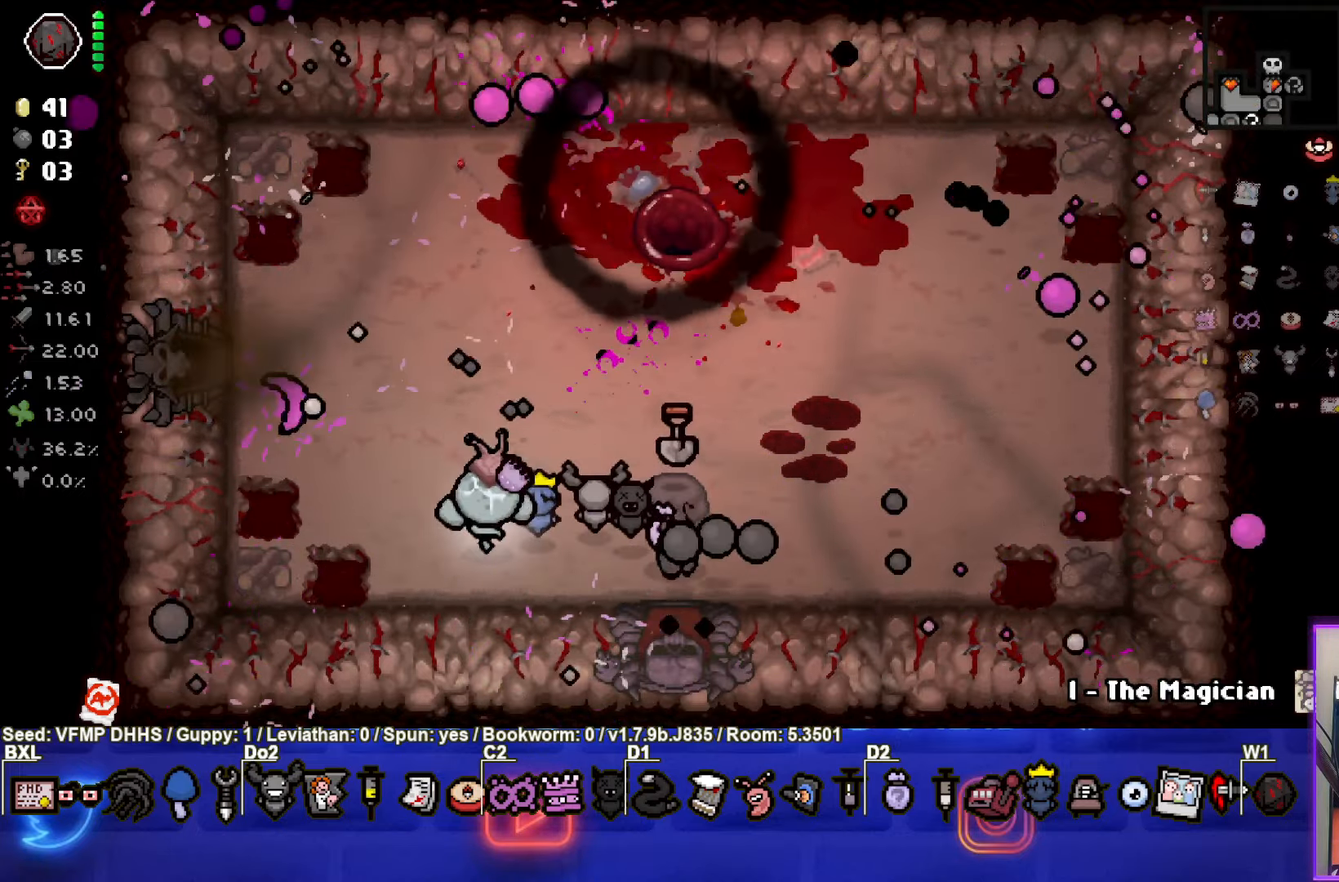
{"buttons": [], "left_stick": "down-right", "events": [[300, "left_stick", "down-right"]]}
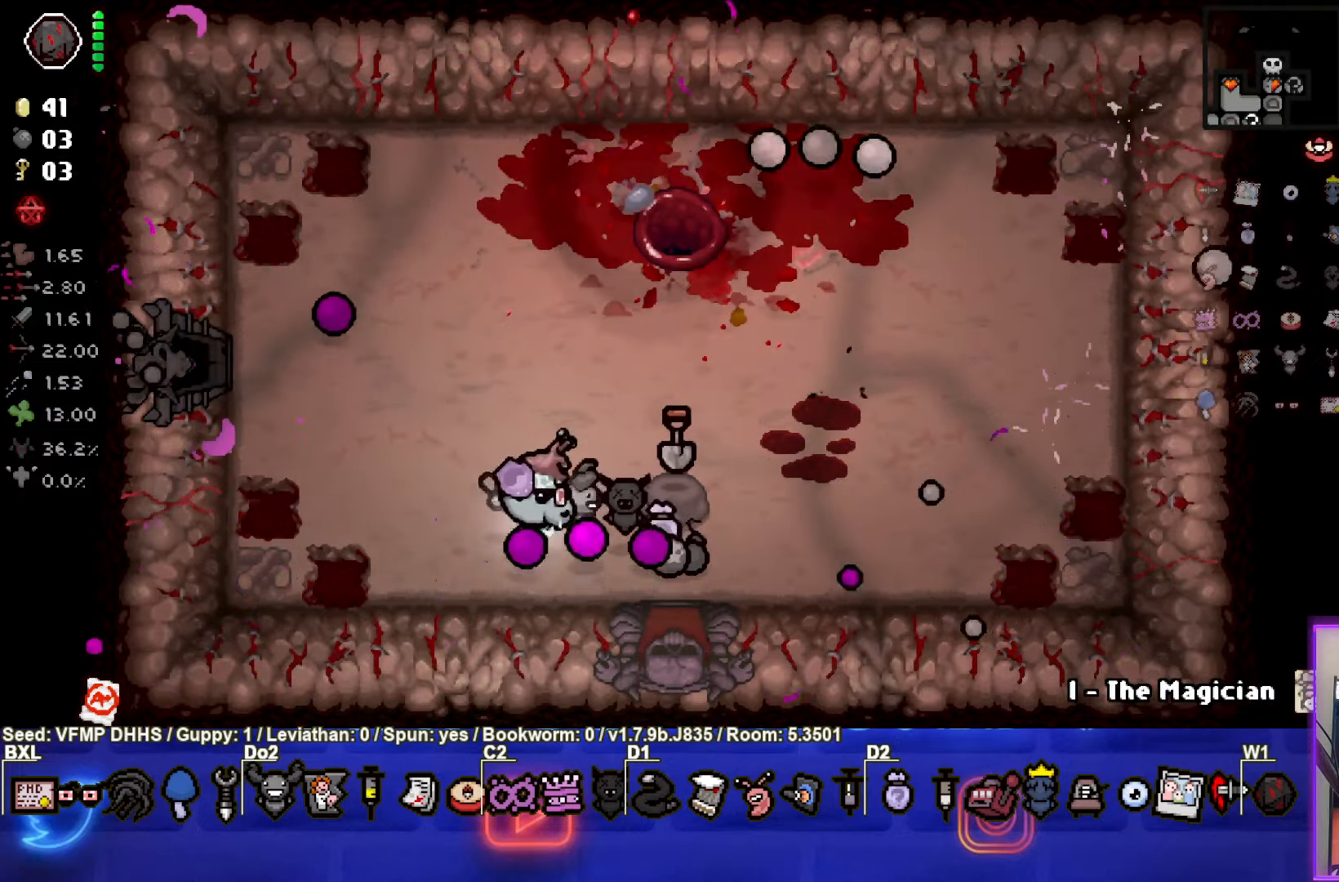
{"buttons": [], "left_stick": "left", "events": [[183, "left_stick", "center"], [317, "left_stick", "left"]]}